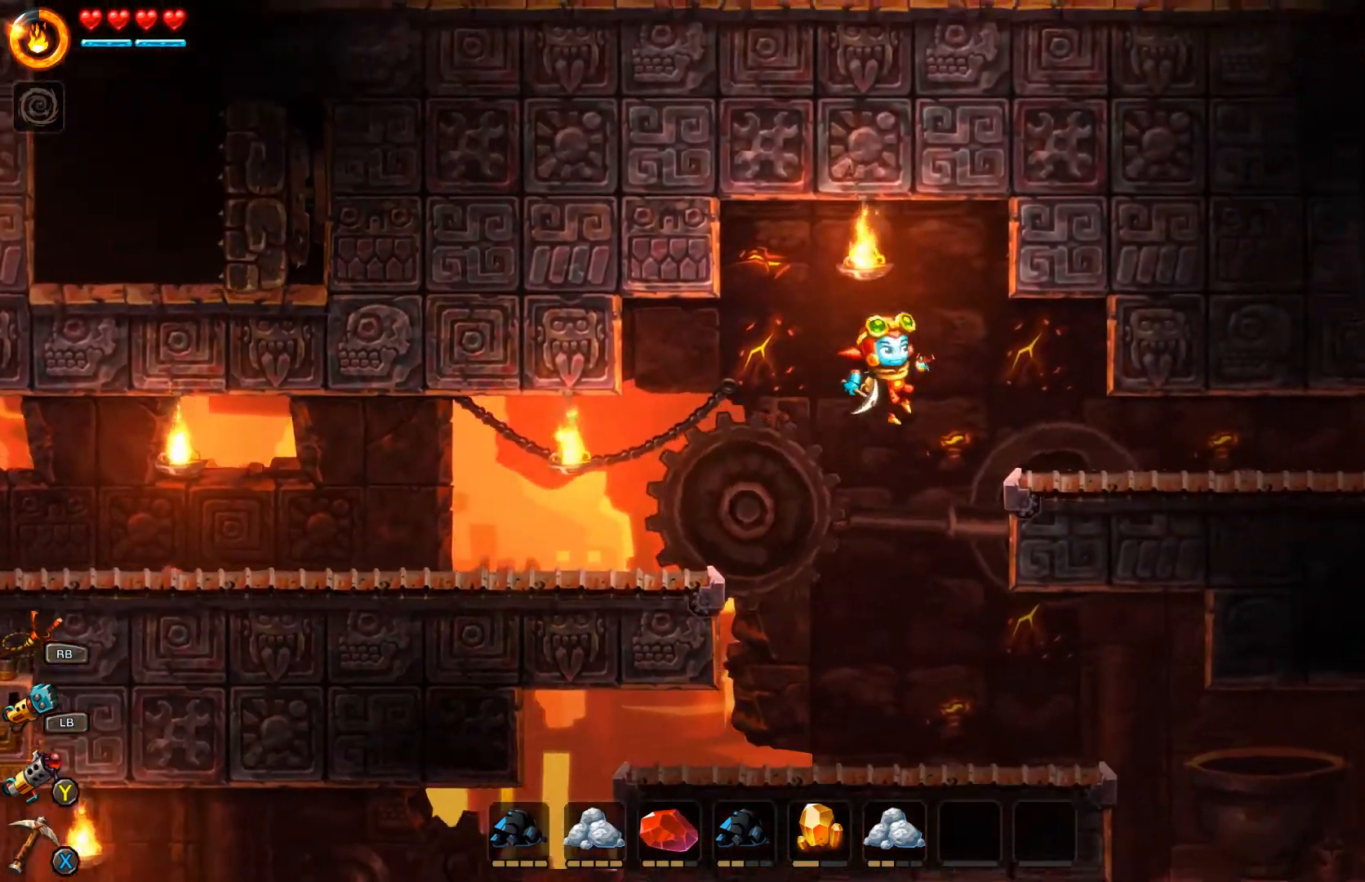
Gameplay with a controller (Xbox layout); each line is a JSON object with the inputs held at the frame after it. "events" lists button and stick changes between this image and that frame as [ms after this image, input, new state], when the widget could be followed in between. Not read: L2.
{"buttons": [], "left_stick": "right", "right_stick": "center", "events": [[167, "A", "up"], [233, "B", "up"], [333, "A", "down"], [433, "A", "up"]]}
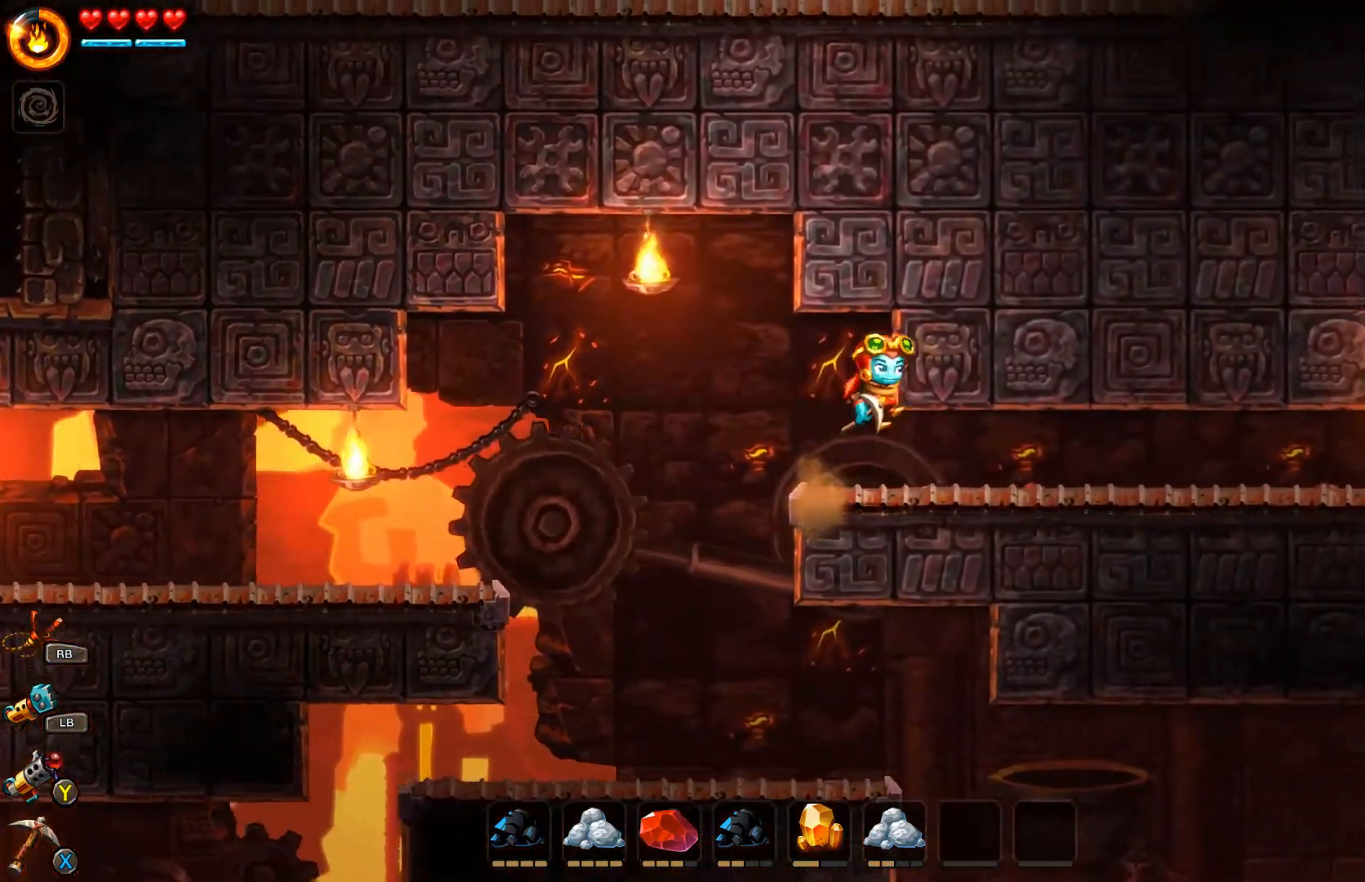
{"buttons": [], "left_stick": "right", "right_stick": "center", "events": []}
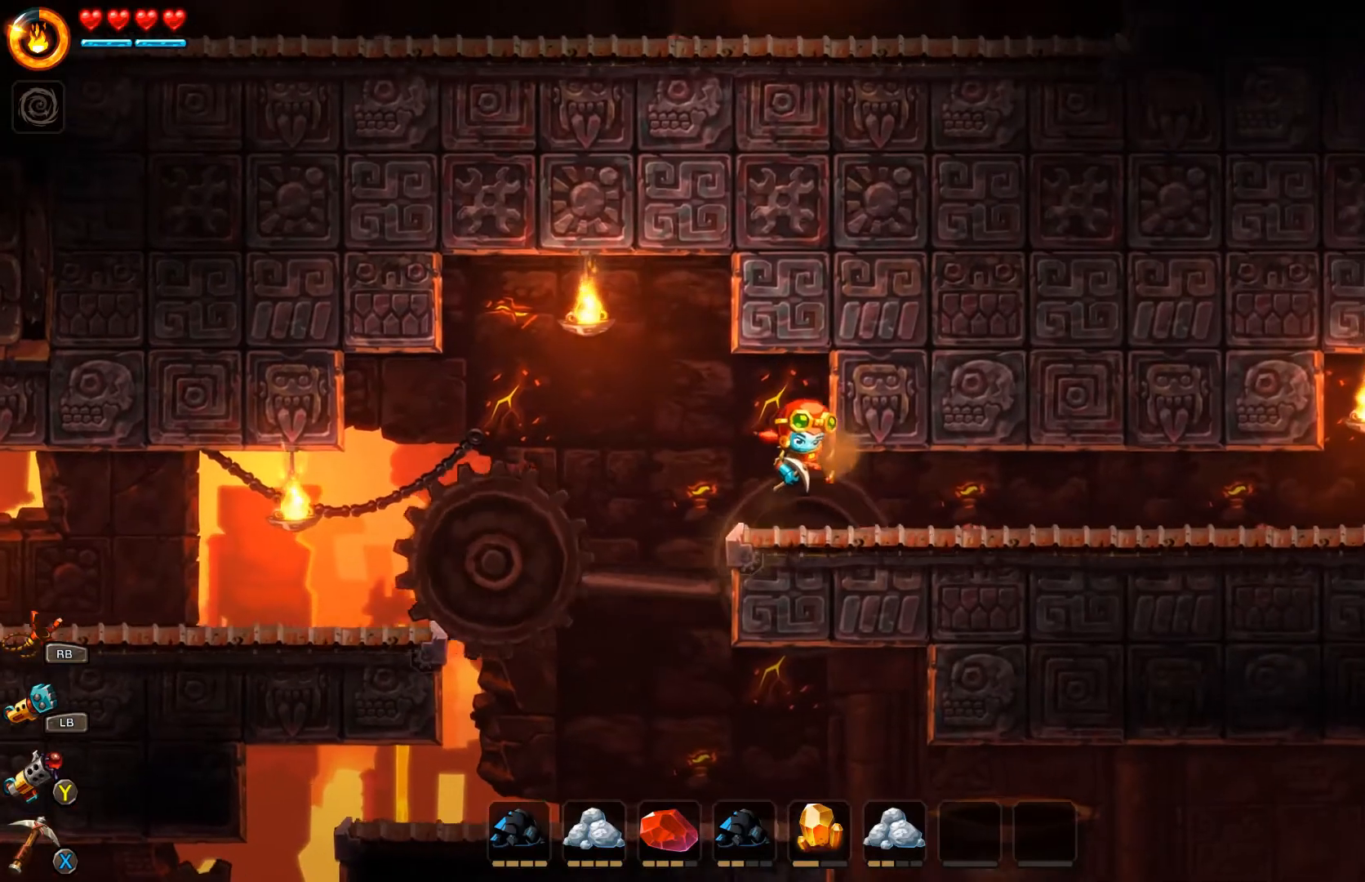
{"buttons": ["B"], "left_stick": "right", "right_stick": "center", "events": [[100, "B", "down"]]}
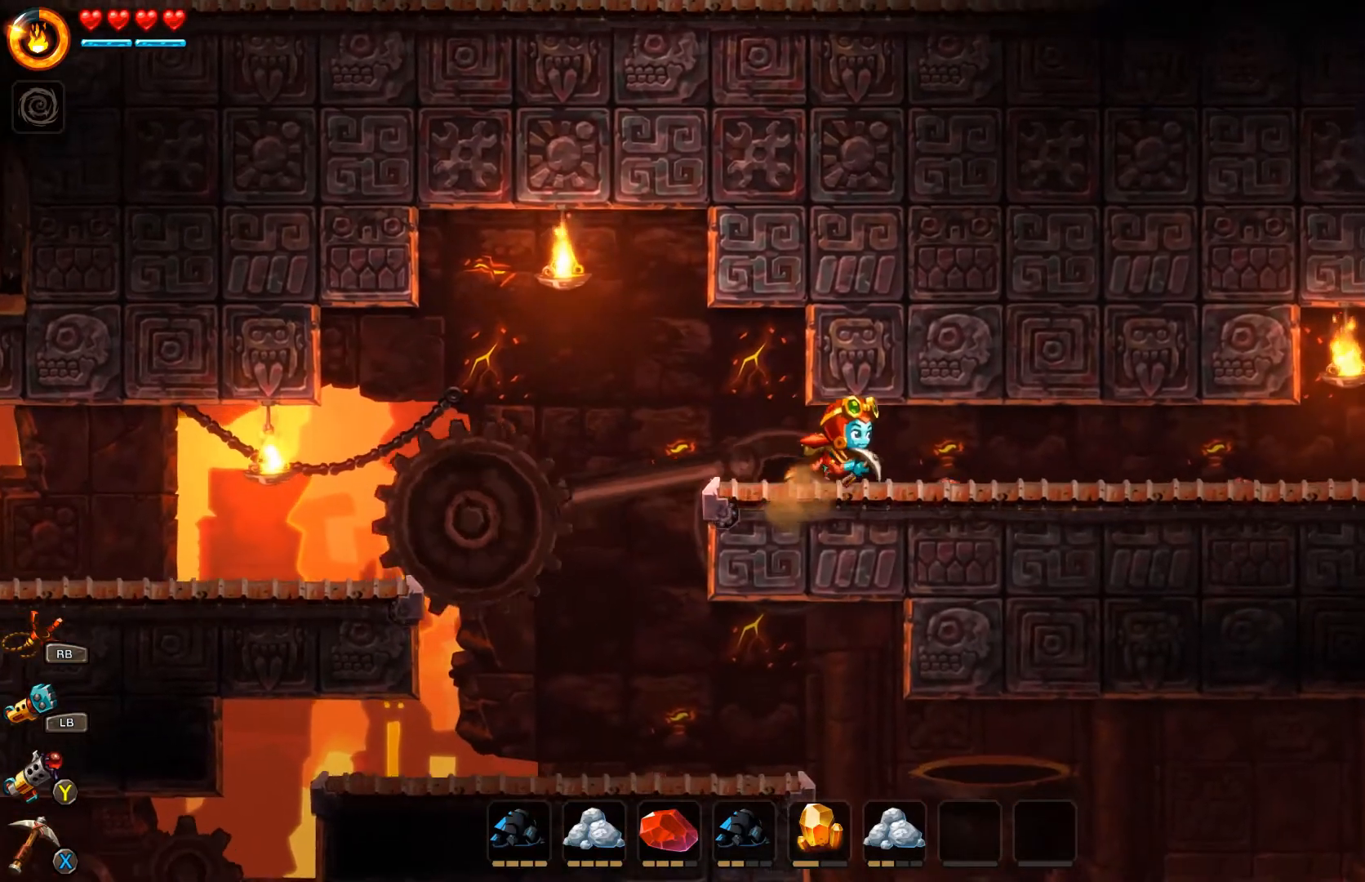
{"buttons": ["A"], "left_stick": "right", "right_stick": "center", "events": [[100, "A", "down"], [267, "A", "up"], [267, "B", "up"], [367, "A", "down"], [433, "A", "up"], [500, "A", "down"]]}
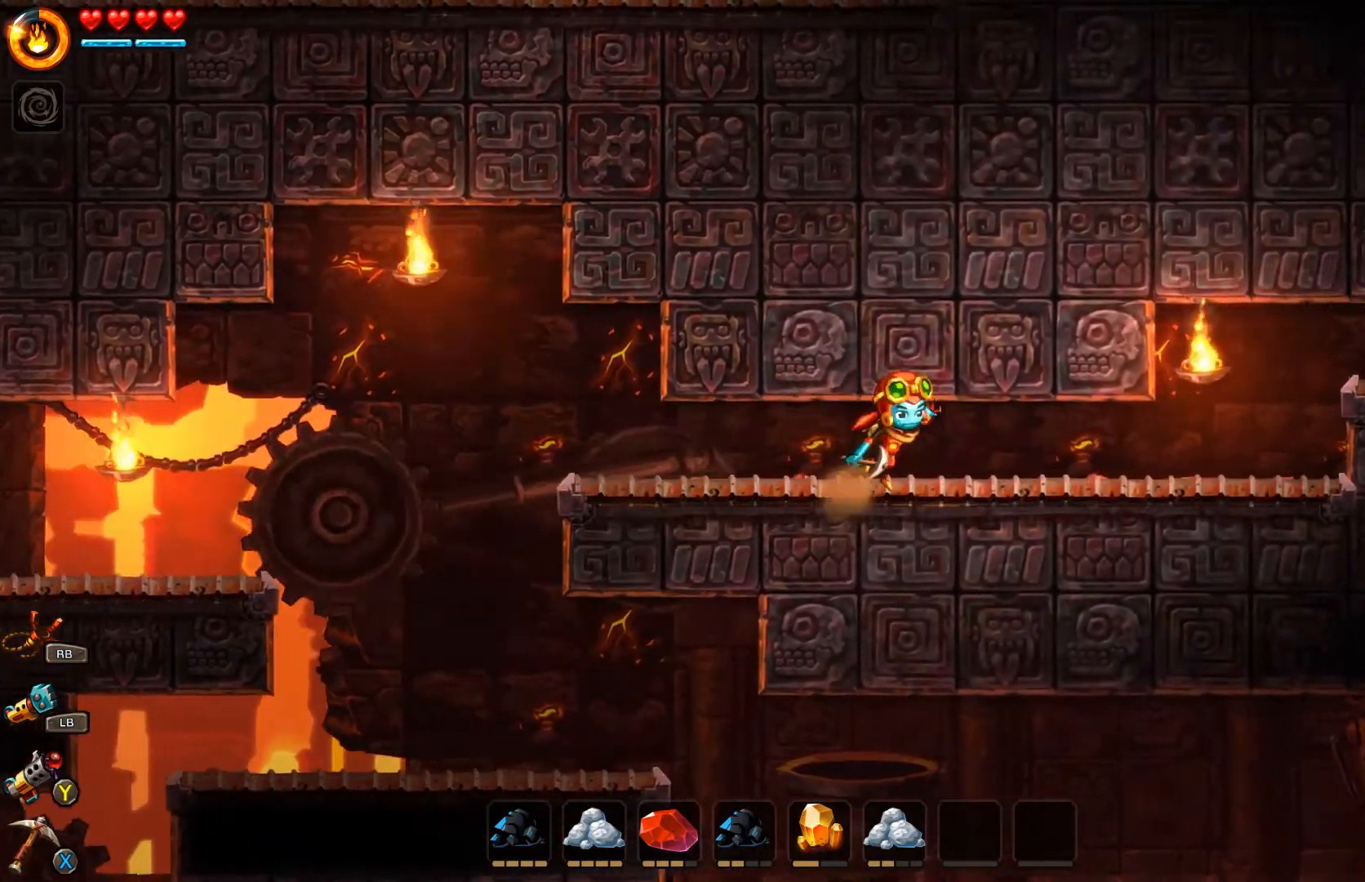
{"buttons": [], "left_stick": "right", "right_stick": "center", "events": [[67, "A", "up"], [133, "A", "down"], [233, "A", "up"], [267, "A", "down"], [333, "A", "up"], [400, "A", "down"], [467, "A", "up"]]}
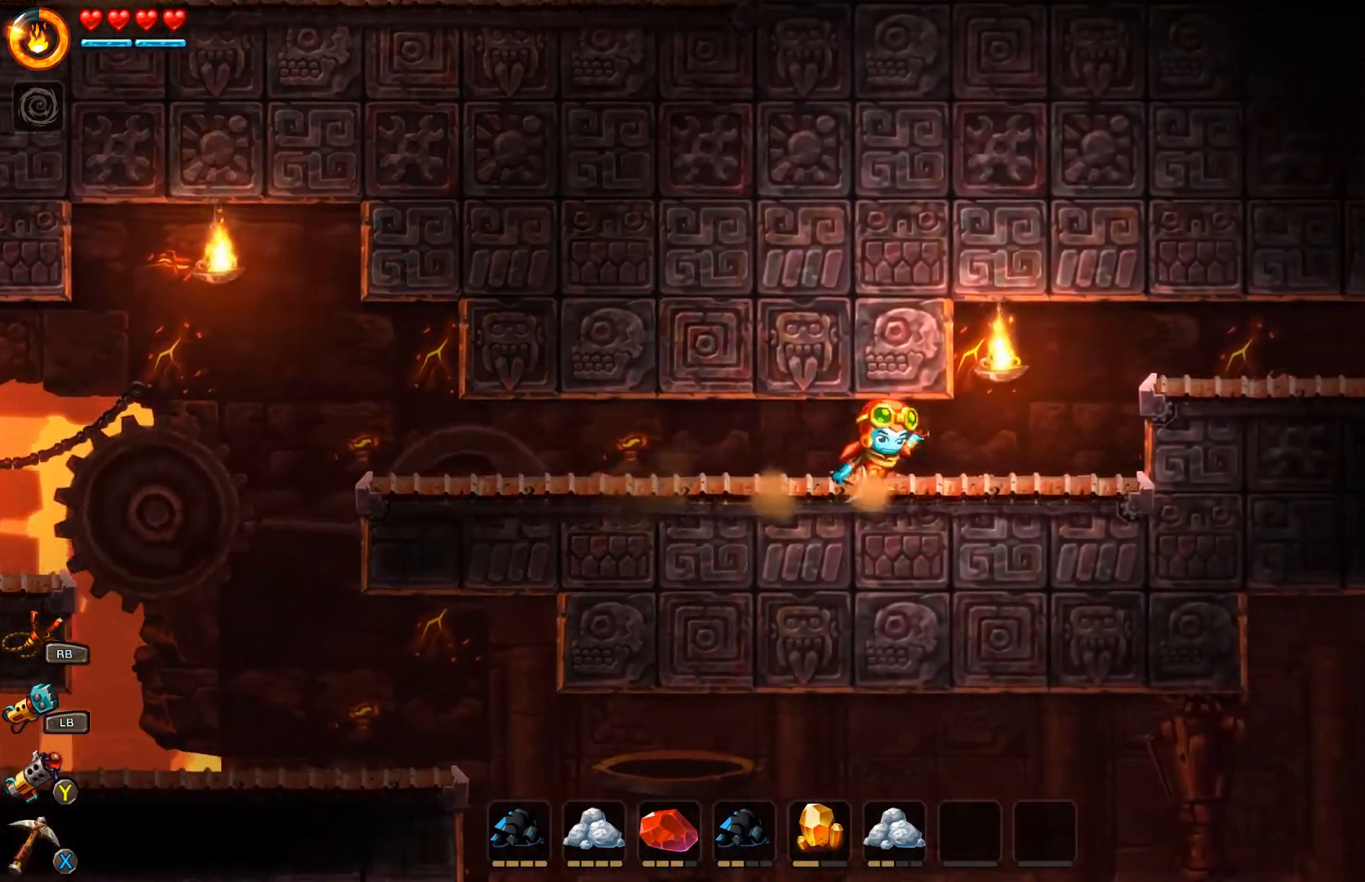
{"buttons": [], "left_stick": "right", "right_stick": "center", "events": [[33, "A", "down"], [100, "A", "up"], [133, "A", "down"], [233, "A", "up"], [300, "A", "down"], [367, "A", "up"], [400, "A", "down"], [467, "A", "up"]]}
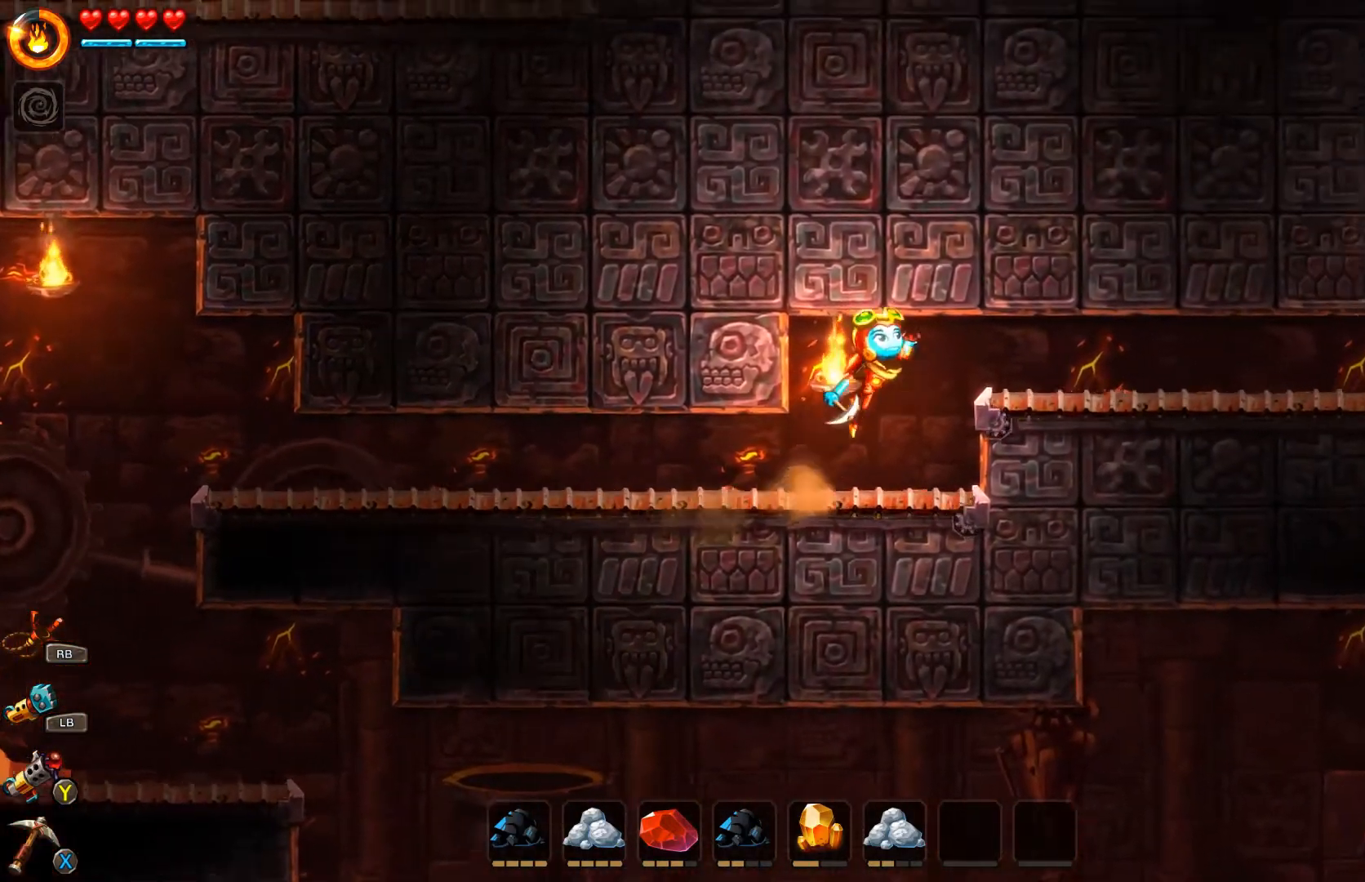
{"buttons": [], "left_stick": "right", "right_stick": "center", "events": [[33, "A", "down"], [333, "A", "up"]]}
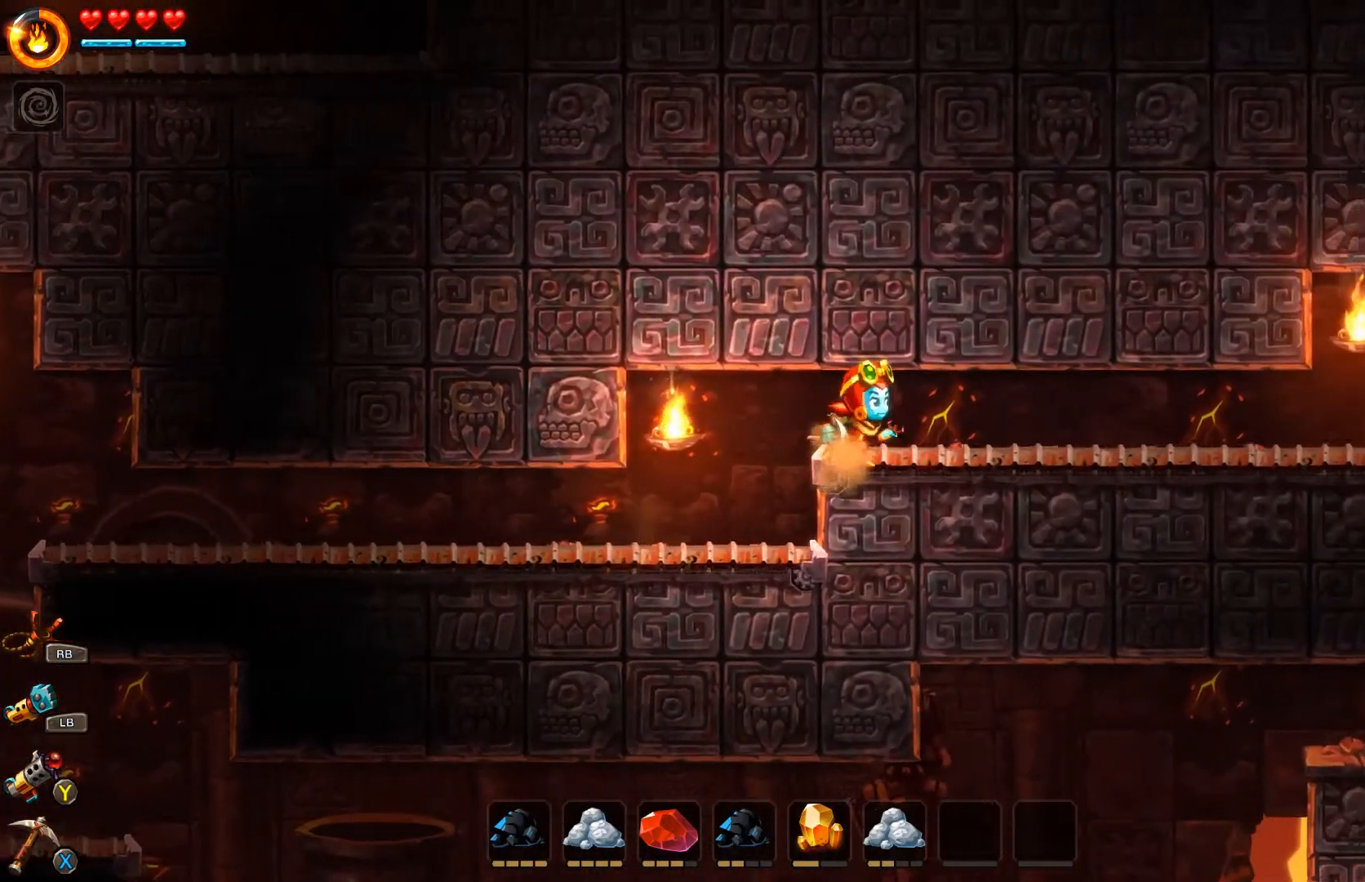
{"buttons": [], "left_stick": "right", "right_stick": "center", "events": [[67, "B", "down"], [100, "A", "down"], [133, "A", "up"], [167, "B", "up"], [267, "A", "down"], [333, "A", "up"], [433, "A", "down"], [500, "A", "up"]]}
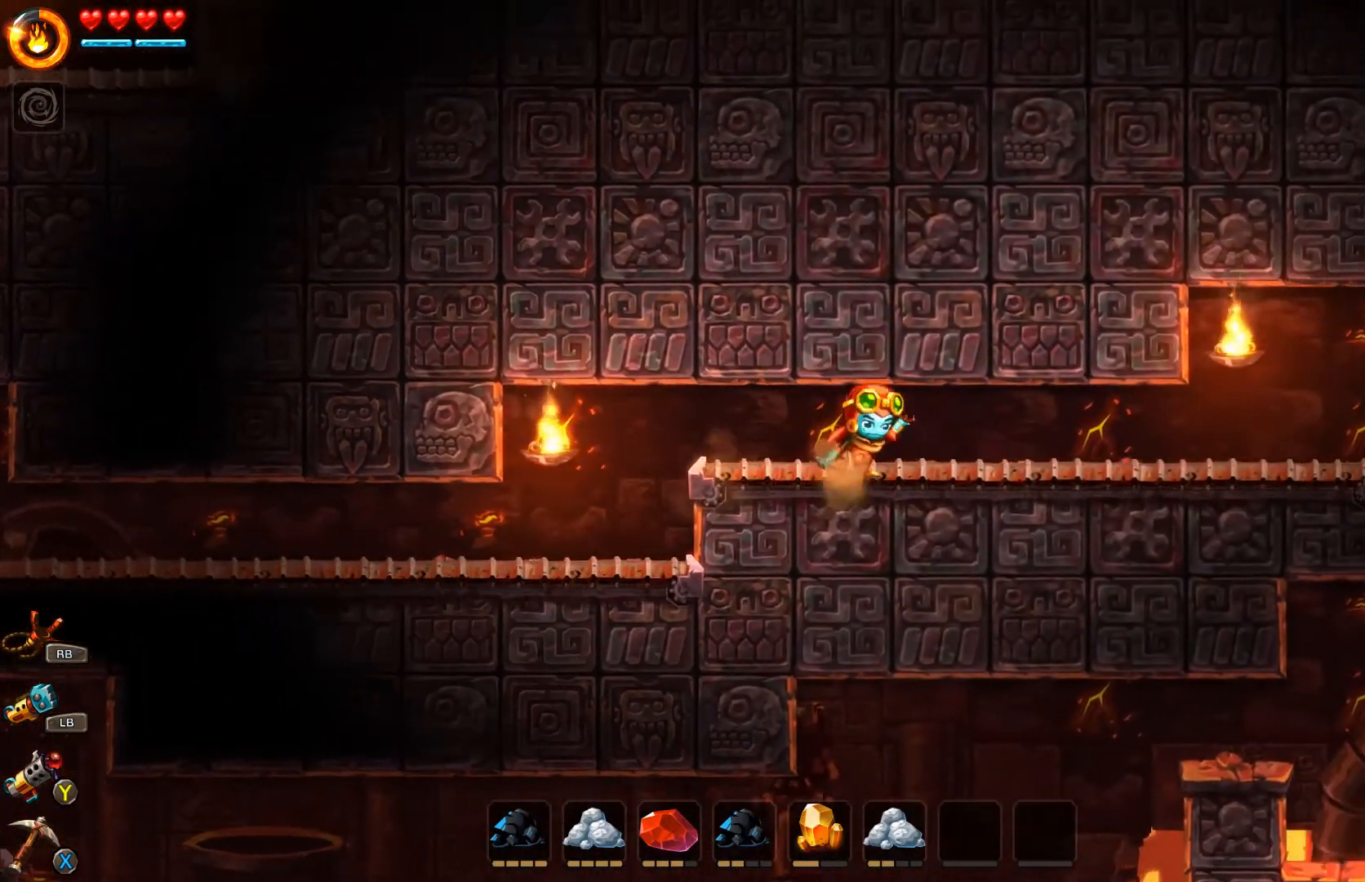
{"buttons": [], "left_stick": "right", "right_stick": "center", "events": [[100, "A", "down"], [167, "A", "up"], [233, "A", "down"], [333, "A", "up"], [400, "A", "down"], [467, "A", "up"]]}
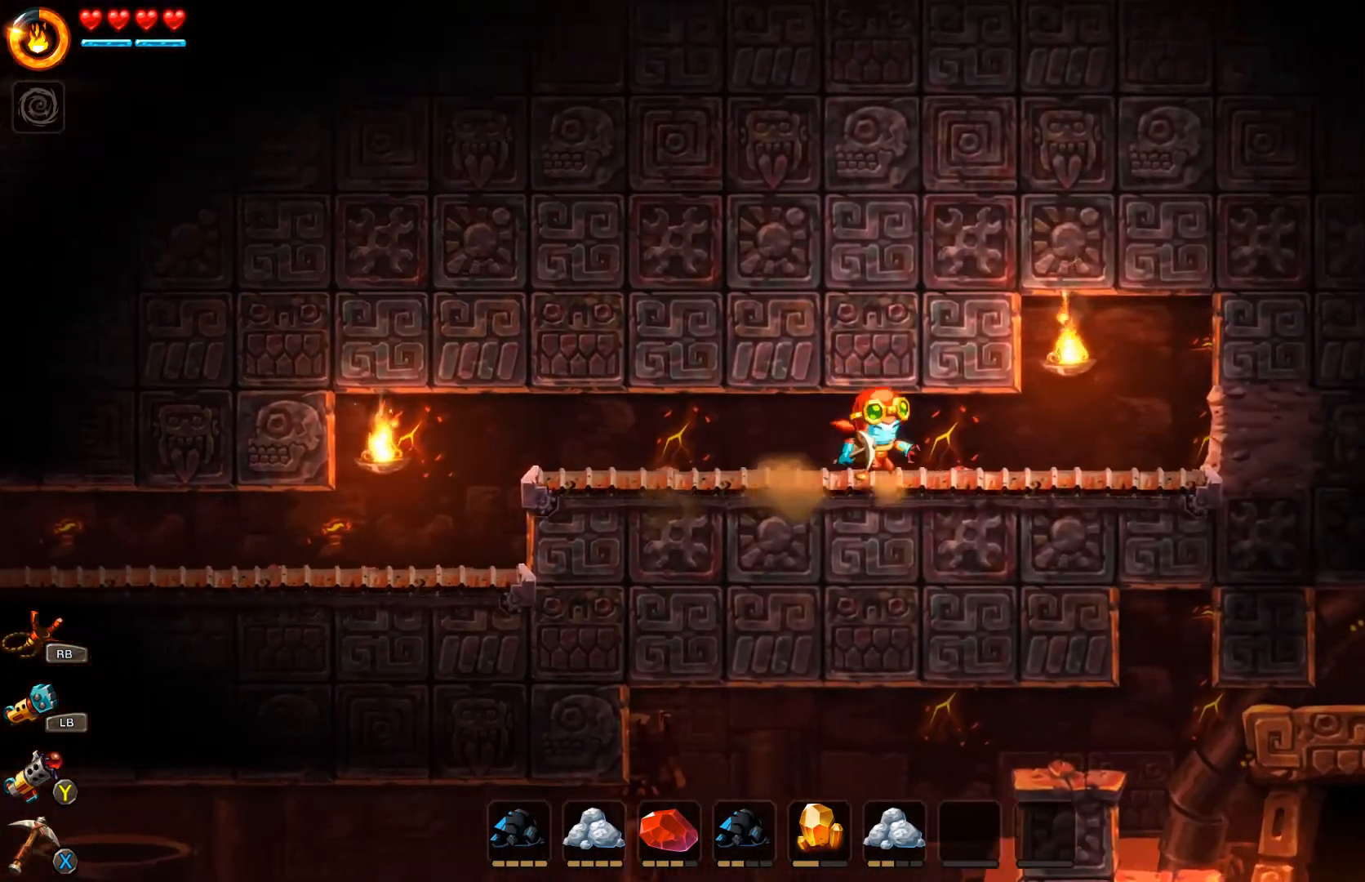
{"buttons": ["A"], "left_stick": "right", "right_stick": "center", "events": [[33, "A", "down"], [167, "A", "up"], [200, "A", "down"], [267, "A", "up"], [333, "A", "down"], [433, "A", "up"], [500, "A", "down"]]}
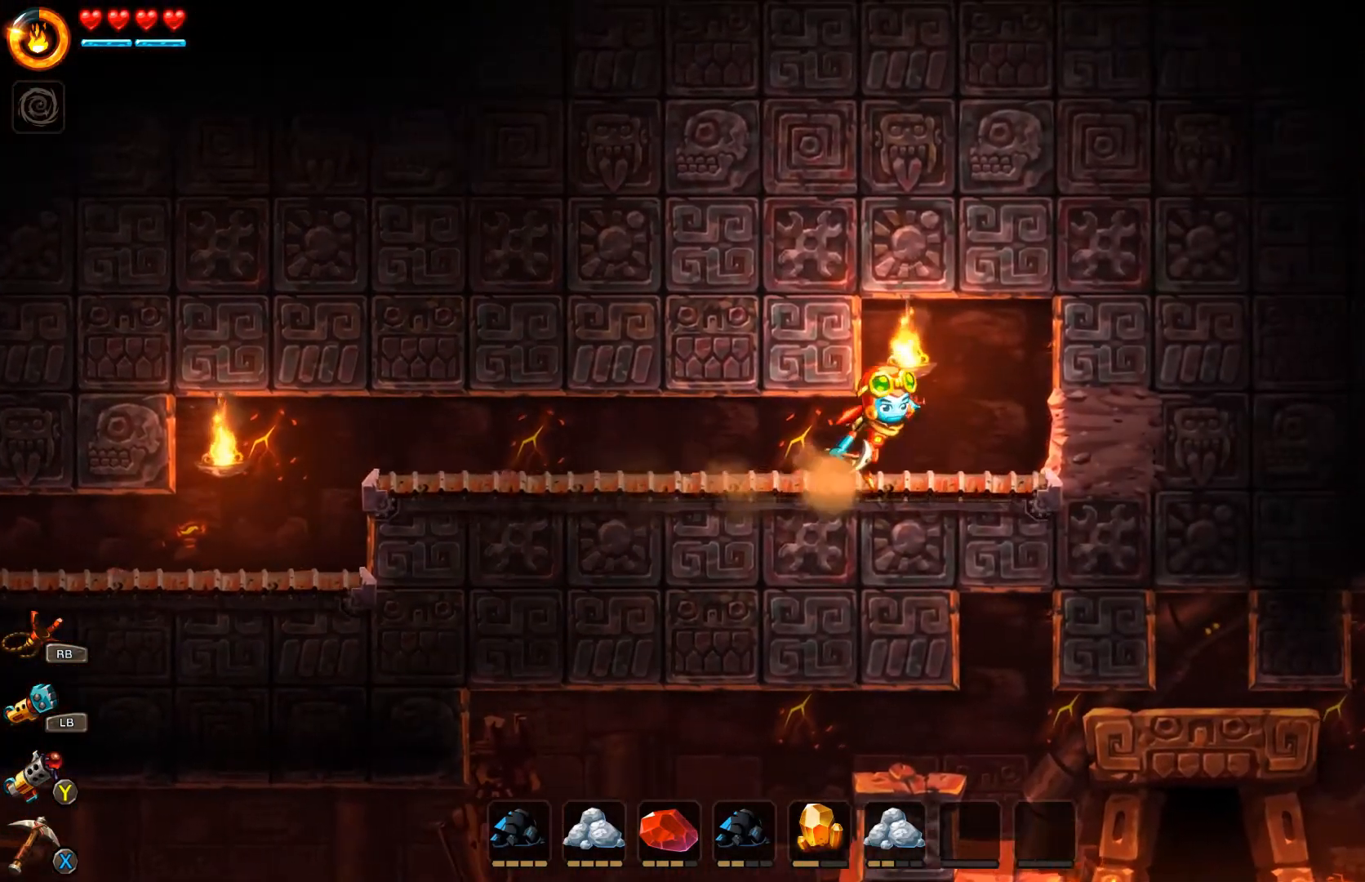
{"buttons": ["X"], "left_stick": "right", "right_stick": "center", "events": [[167, "A", "up"], [300, "X", "down"], [367, "X", "up"], [433, "X", "down"]]}
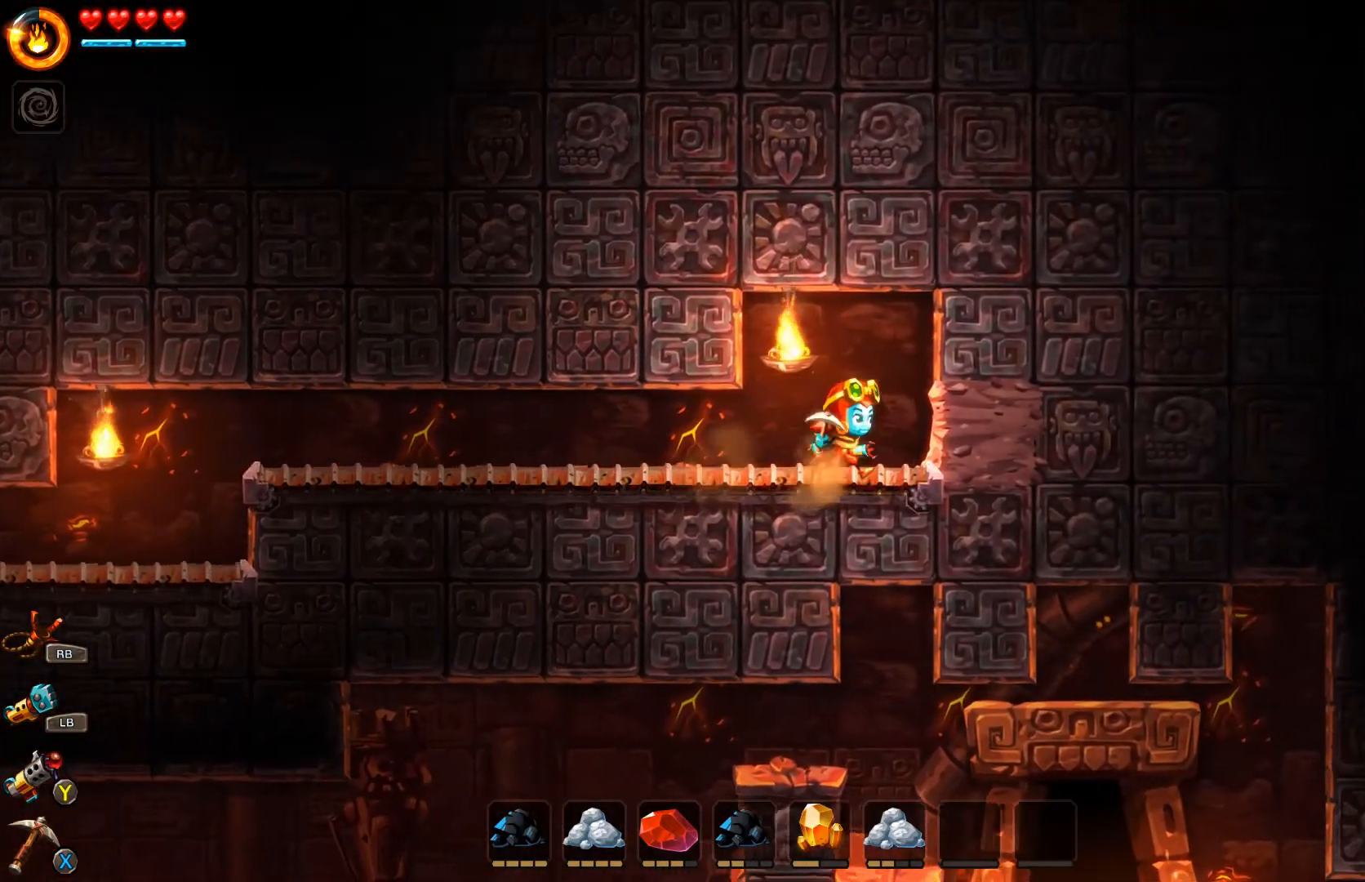
{"buttons": [], "left_stick": "right", "right_stick": "center", "events": [[33, "X", "up"], [67, "X", "down"], [133, "X", "up"], [167, "X", "down"], [267, "X", "up"], [300, "X", "down"], [400, "X", "up"], [433, "X", "down"], [500, "X", "up"]]}
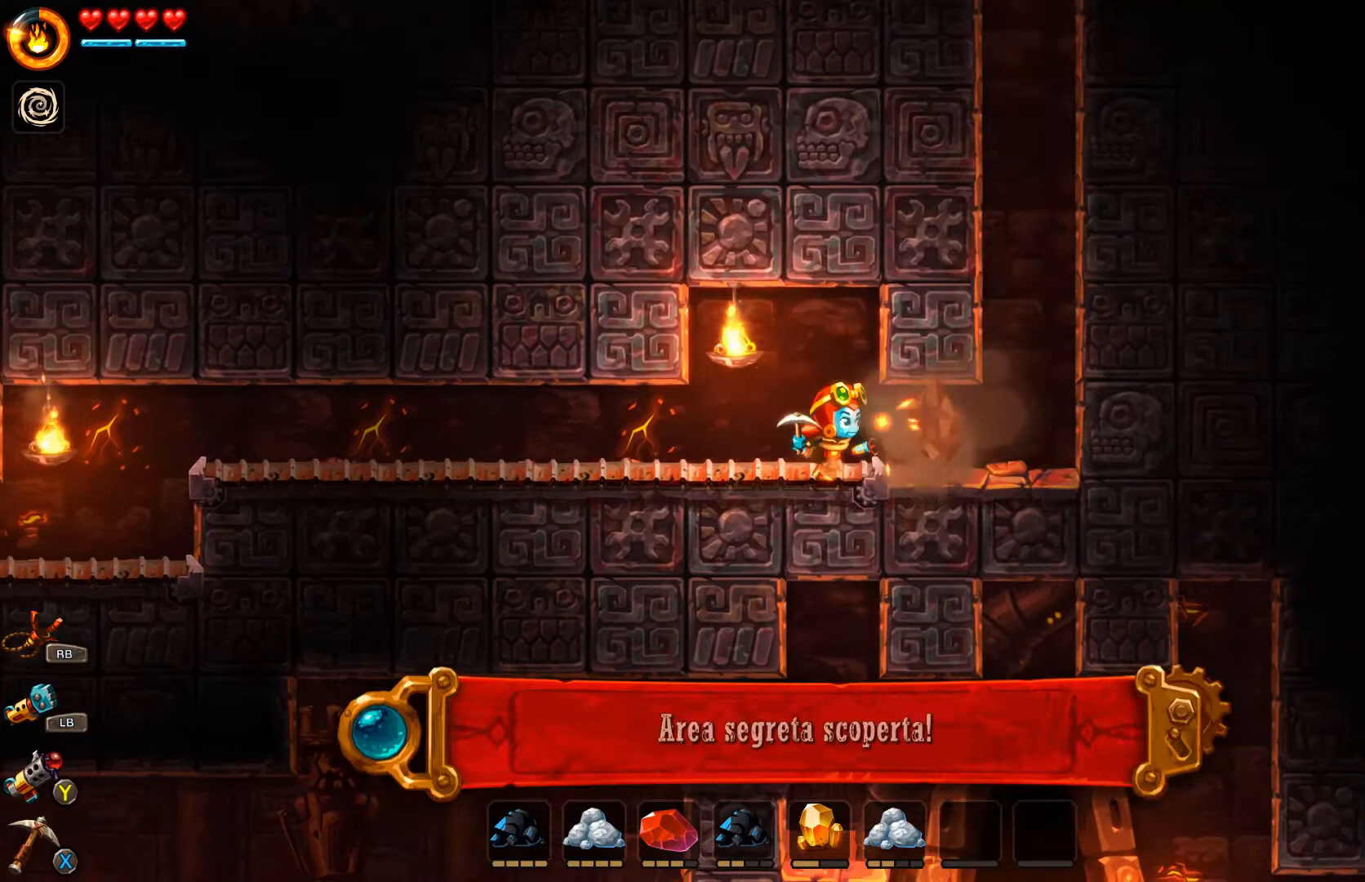
{"buttons": [], "left_stick": "right", "right_stick": "center", "events": []}
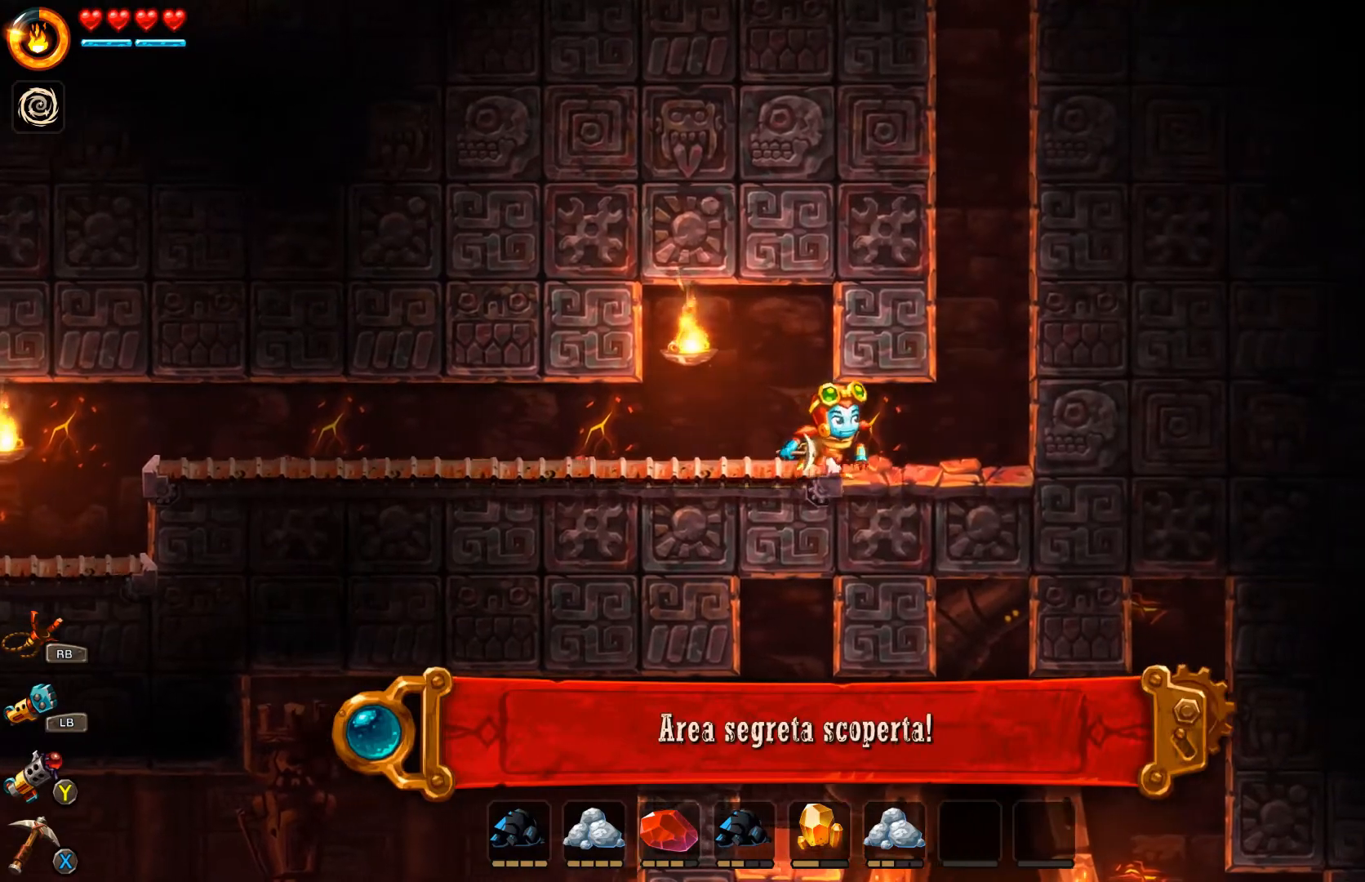
{"buttons": ["A"], "left_stick": "right", "right_stick": "center", "events": [[33, "A", "down"], [200, "A", "up"], [467, "A", "down"]]}
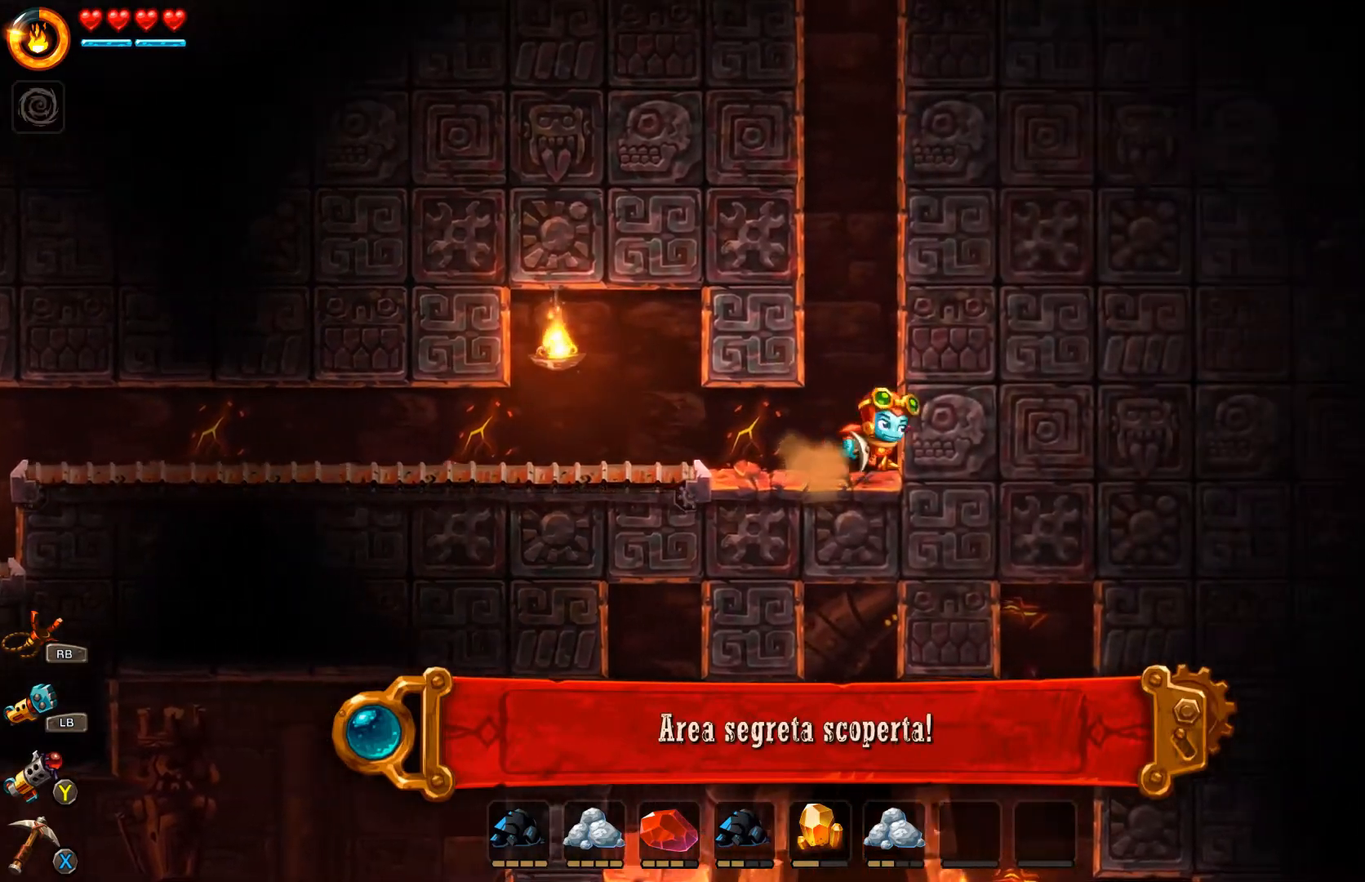
{"buttons": ["A"], "left_stick": "right", "right_stick": "center", "events": [[167, "A", "up"], [233, "A", "down"], [300, "A", "up"], [367, "A", "down"], [433, "A", "up"], [500, "A", "down"]]}
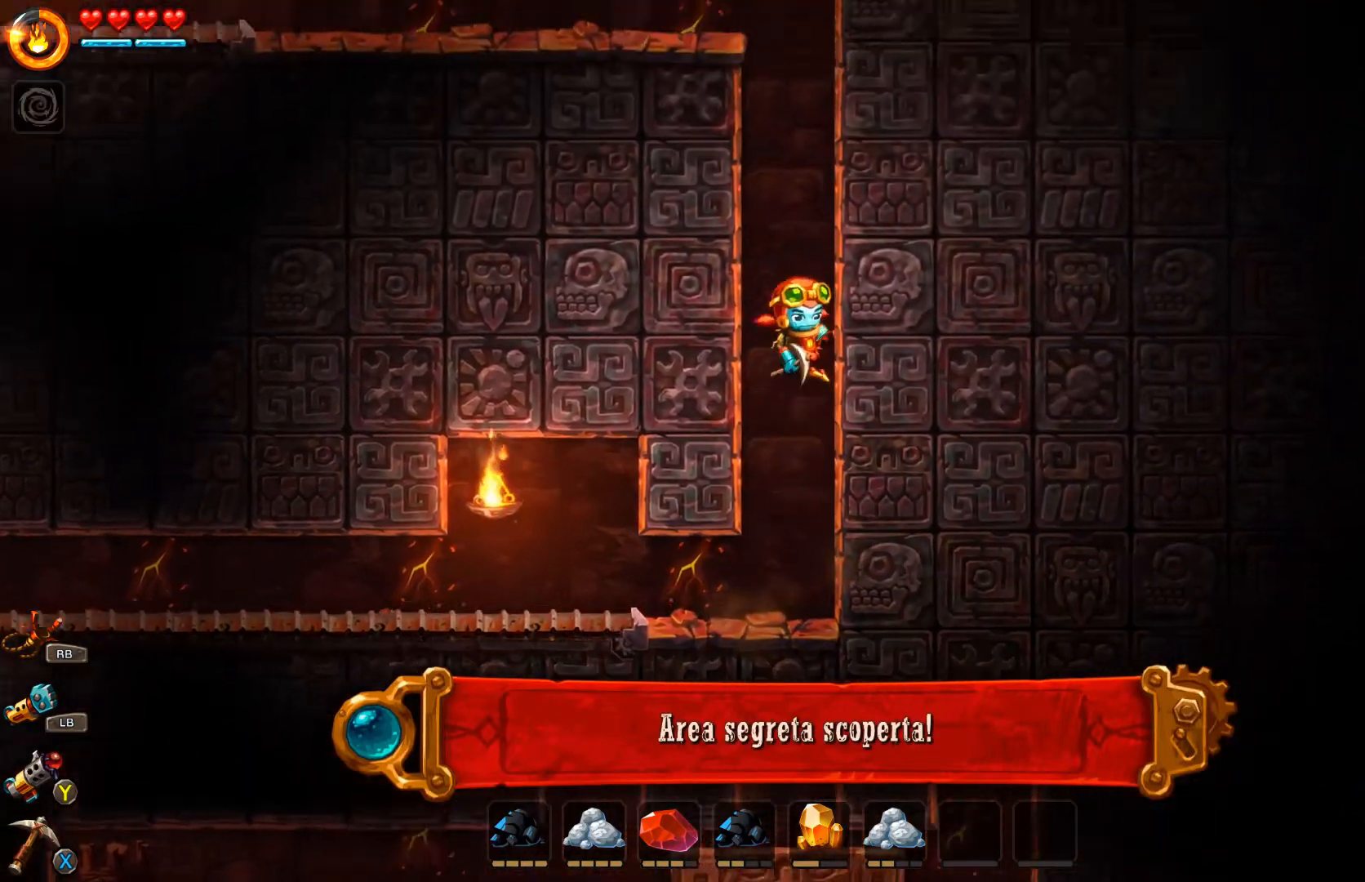
{"buttons": ["A"], "left_stick": "right", "right_stick": "center", "events": [[67, "A", "up"], [100, "A", "down"], [167, "A", "up"], [233, "A", "down"], [300, "A", "up"], [367, "A", "down"], [433, "A", "up"], [500, "A", "down"]]}
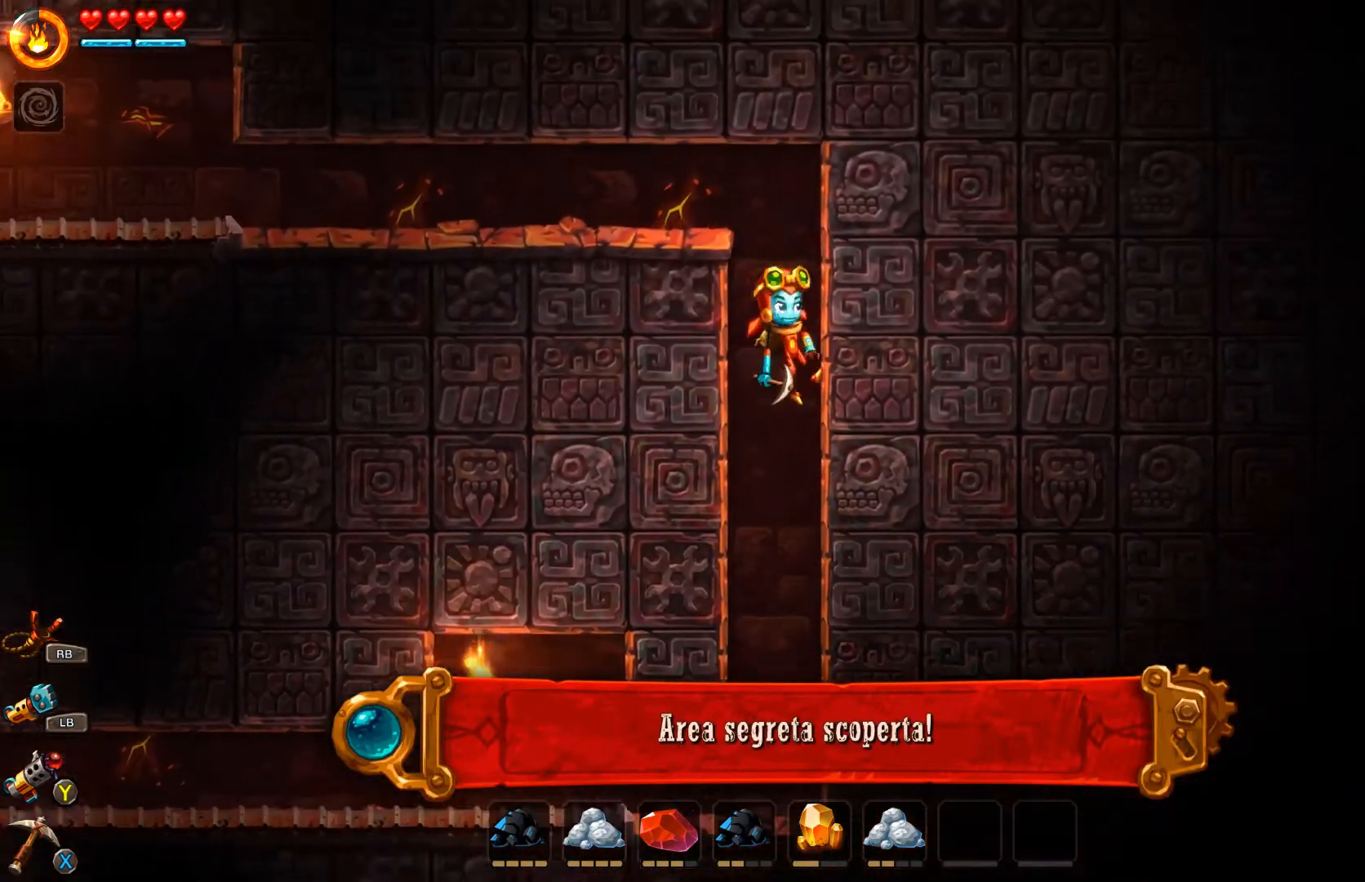
{"buttons": ["A"], "left_stick": "left", "right_stick": "center", "events": [[100, "A", "up"], [133, "A", "down"], [133, "left_stick", "up-left"], [233, "A", "up"], [267, "A", "down"], [267, "left_stick", "left"], [367, "A", "up"], [500, "A", "down"]]}
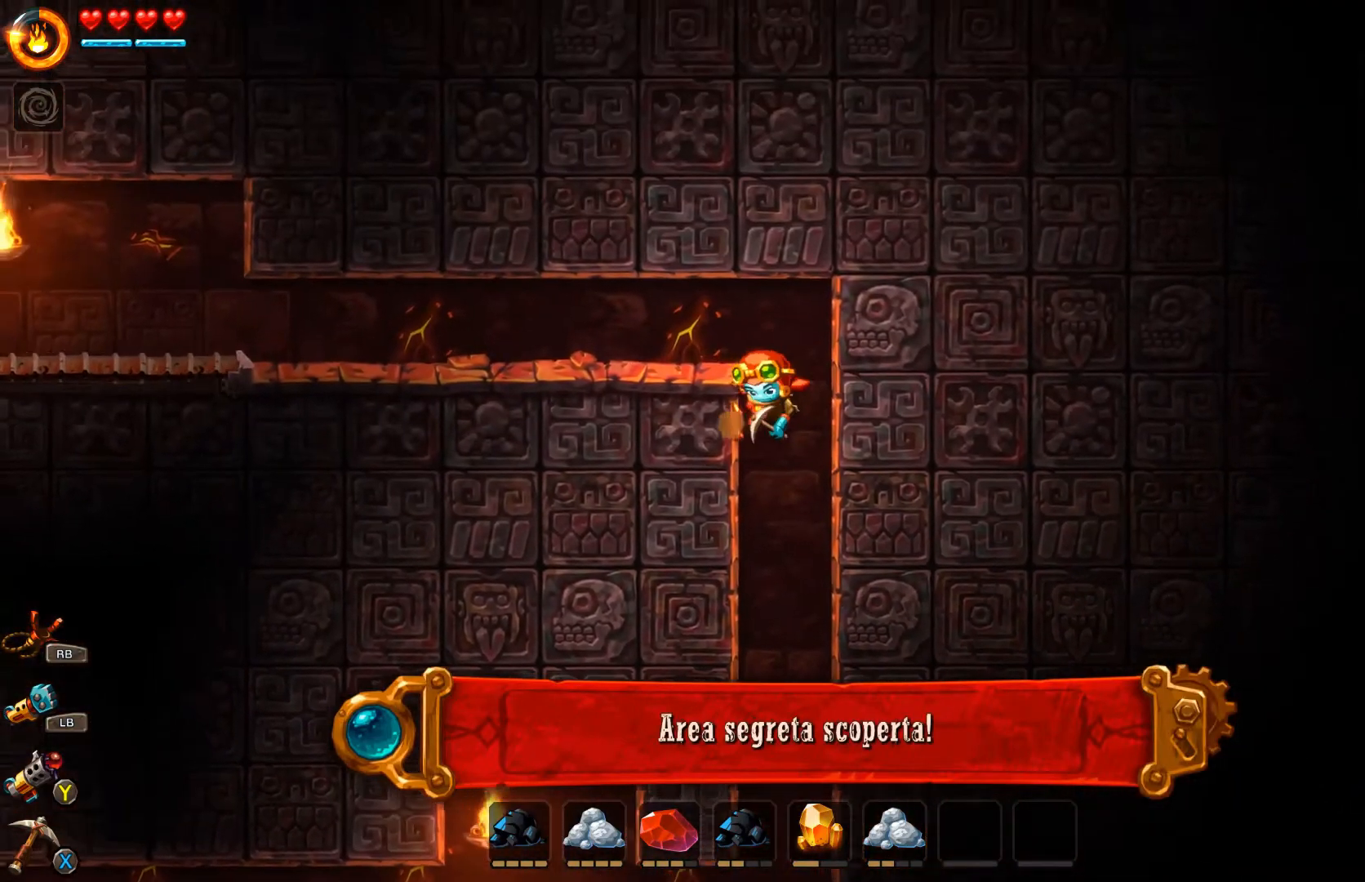
{"buttons": [], "left_stick": "left", "right_stick": "center", "events": [[33, "A", "up"], [100, "A", "down"], [200, "A", "up"], [233, "A", "down"], [300, "A", "up"]]}
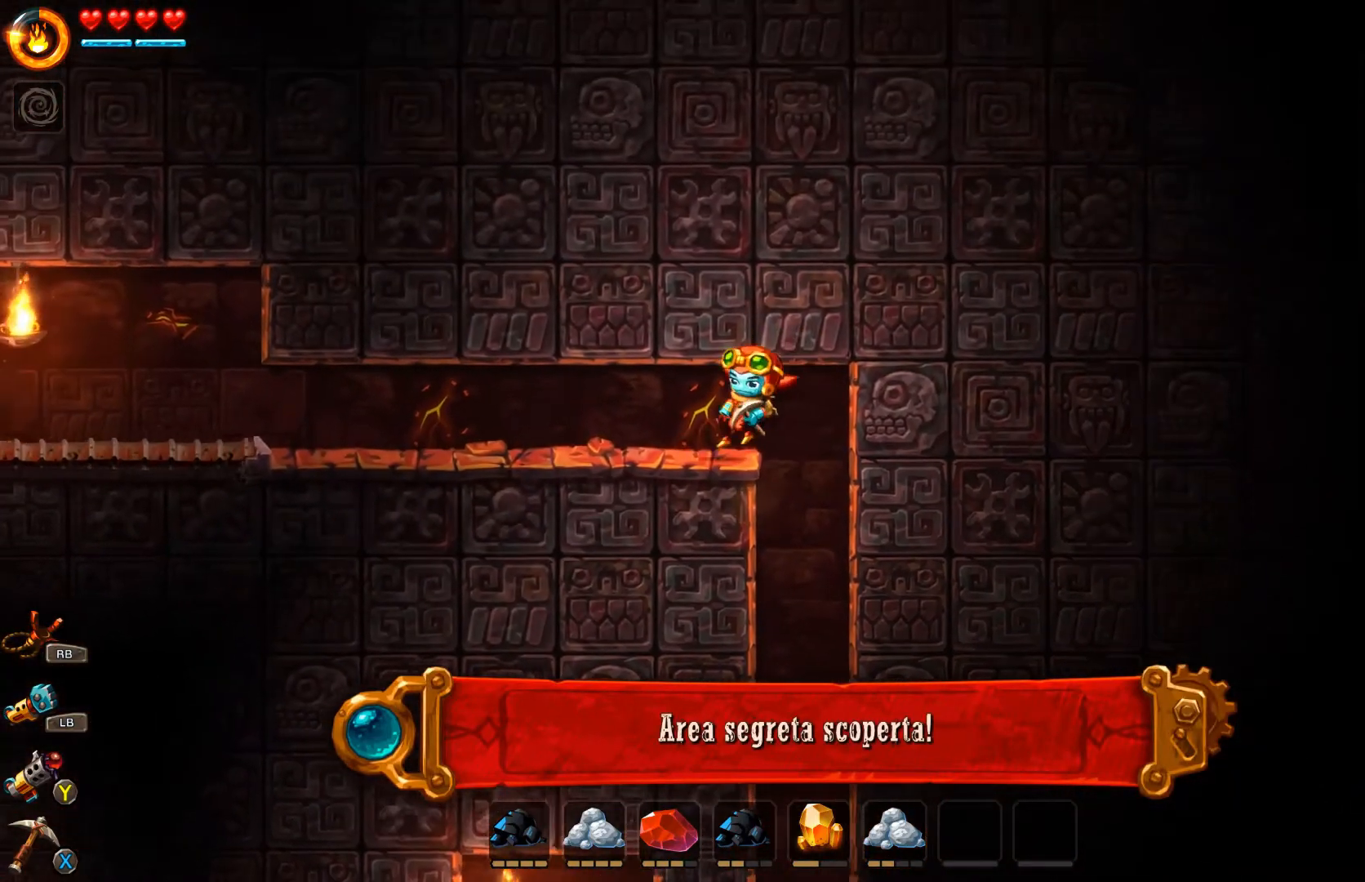
{"buttons": ["B"], "left_stick": "left", "right_stick": "center", "events": [[67, "B", "down"]]}
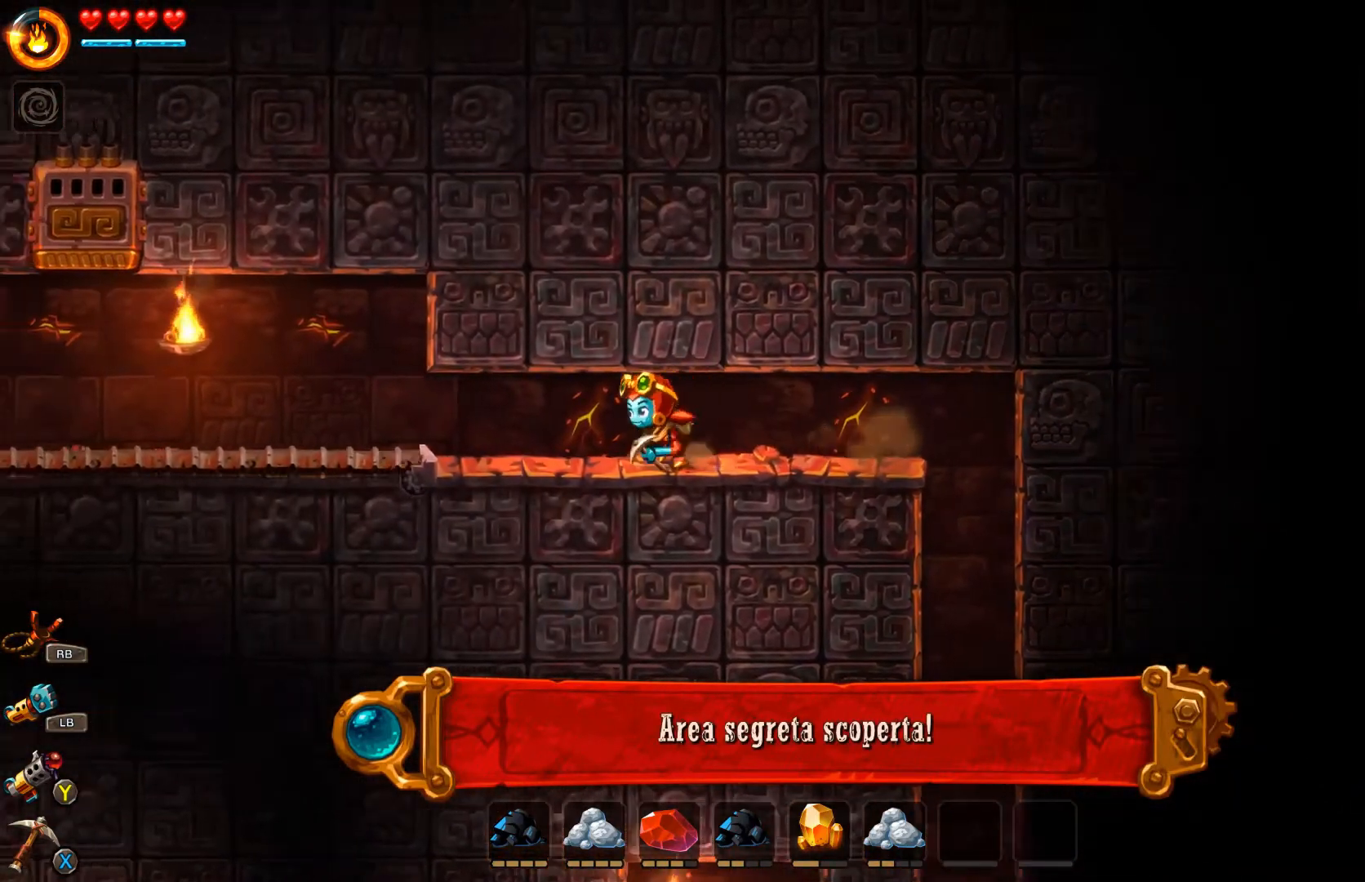
{"buttons": [], "left_stick": "left", "right_stick": "center", "events": [[267, "B", "up"]]}
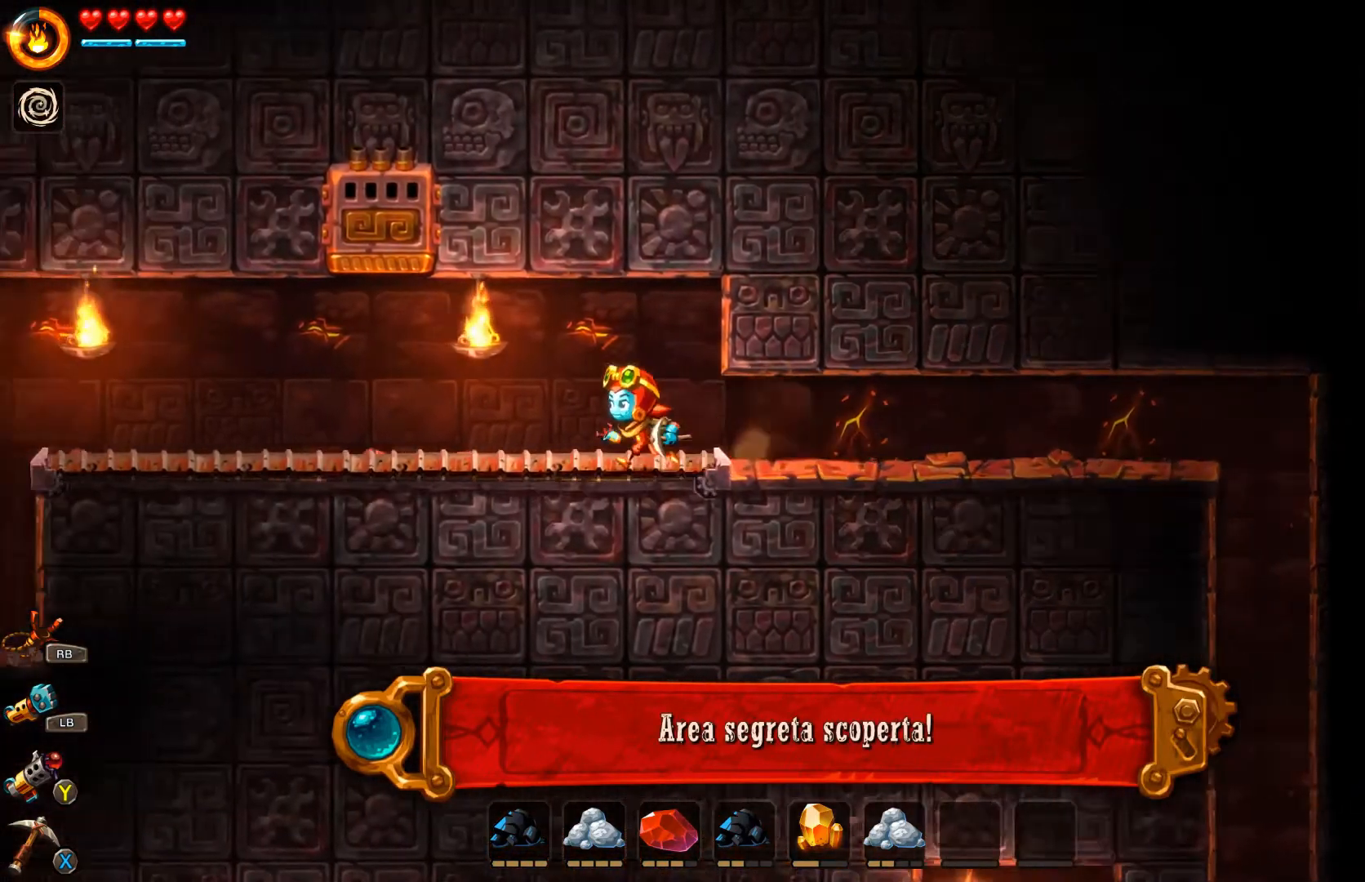
{"buttons": [], "left_stick": "left", "right_stick": "center", "events": []}
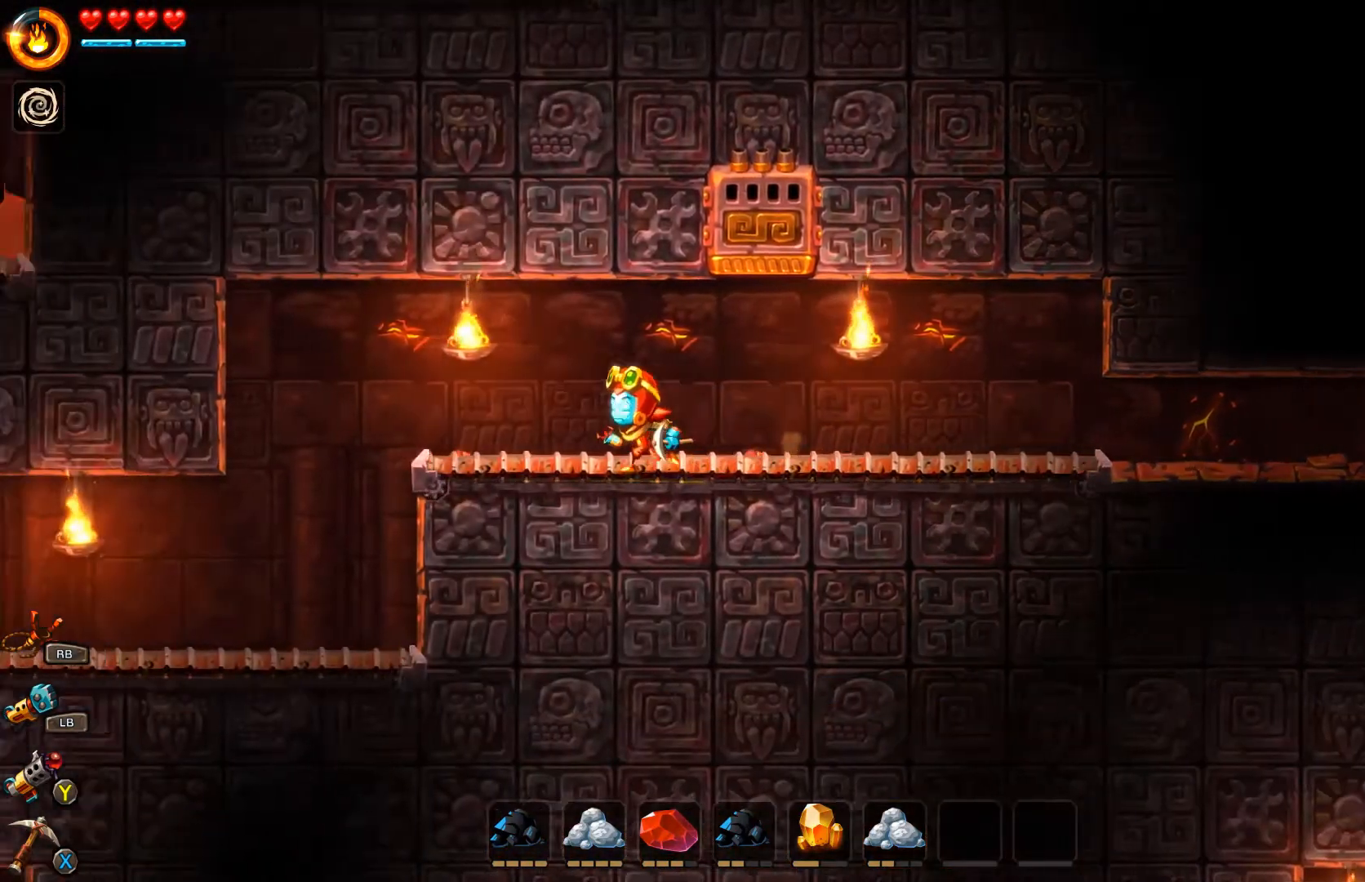
{"buttons": [], "left_stick": "left", "right_stick": "center", "events": [[167, "left_stick", "center"], [233, "left_stick", "left"]]}
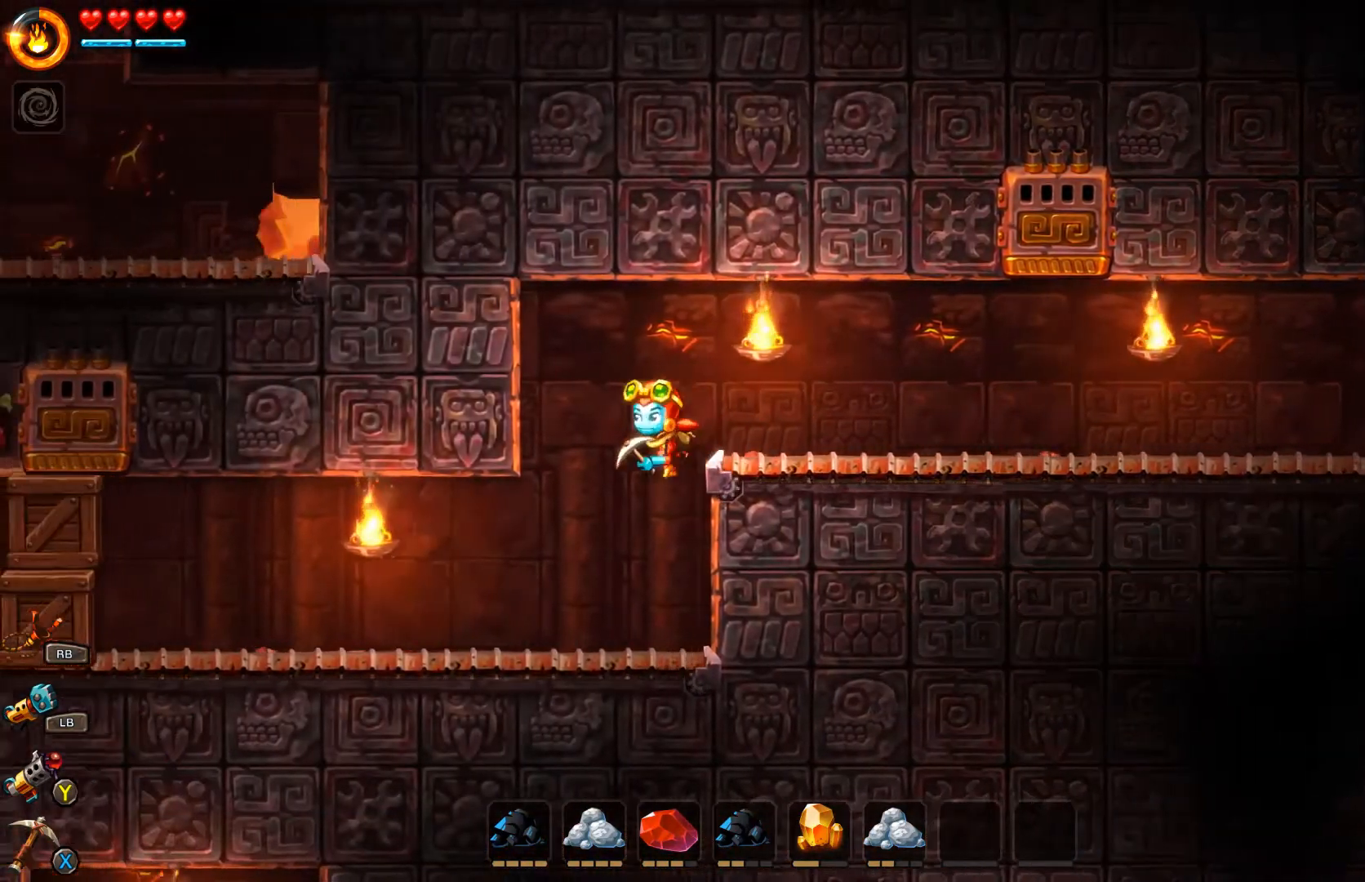
{"buttons": [], "left_stick": "up-left", "right_stick": "center", "events": [[200, "left_stick", "center"], [333, "left_stick", "up-left"]]}
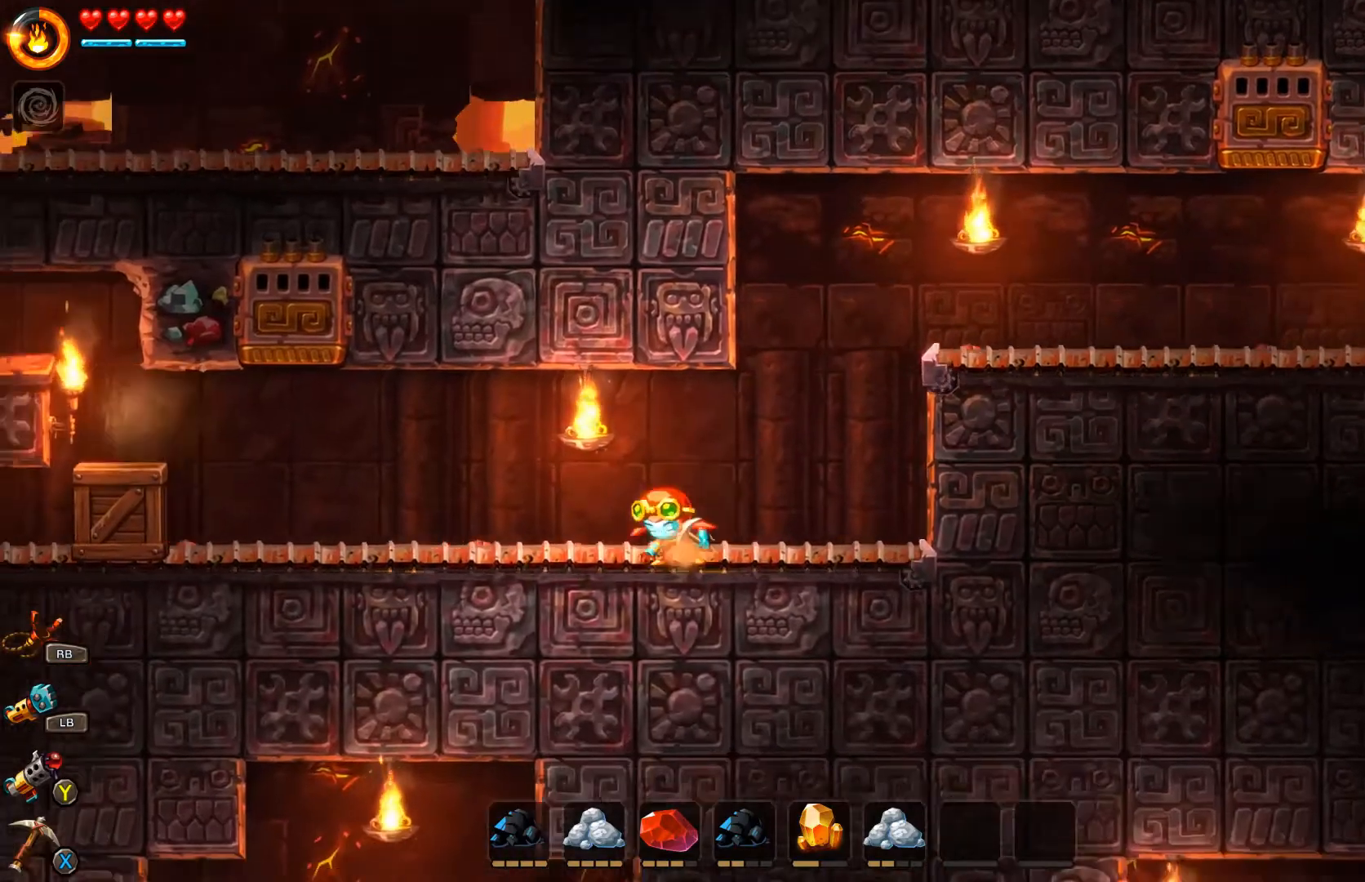
{"buttons": [], "left_stick": "up-left", "right_stick": "center", "events": []}
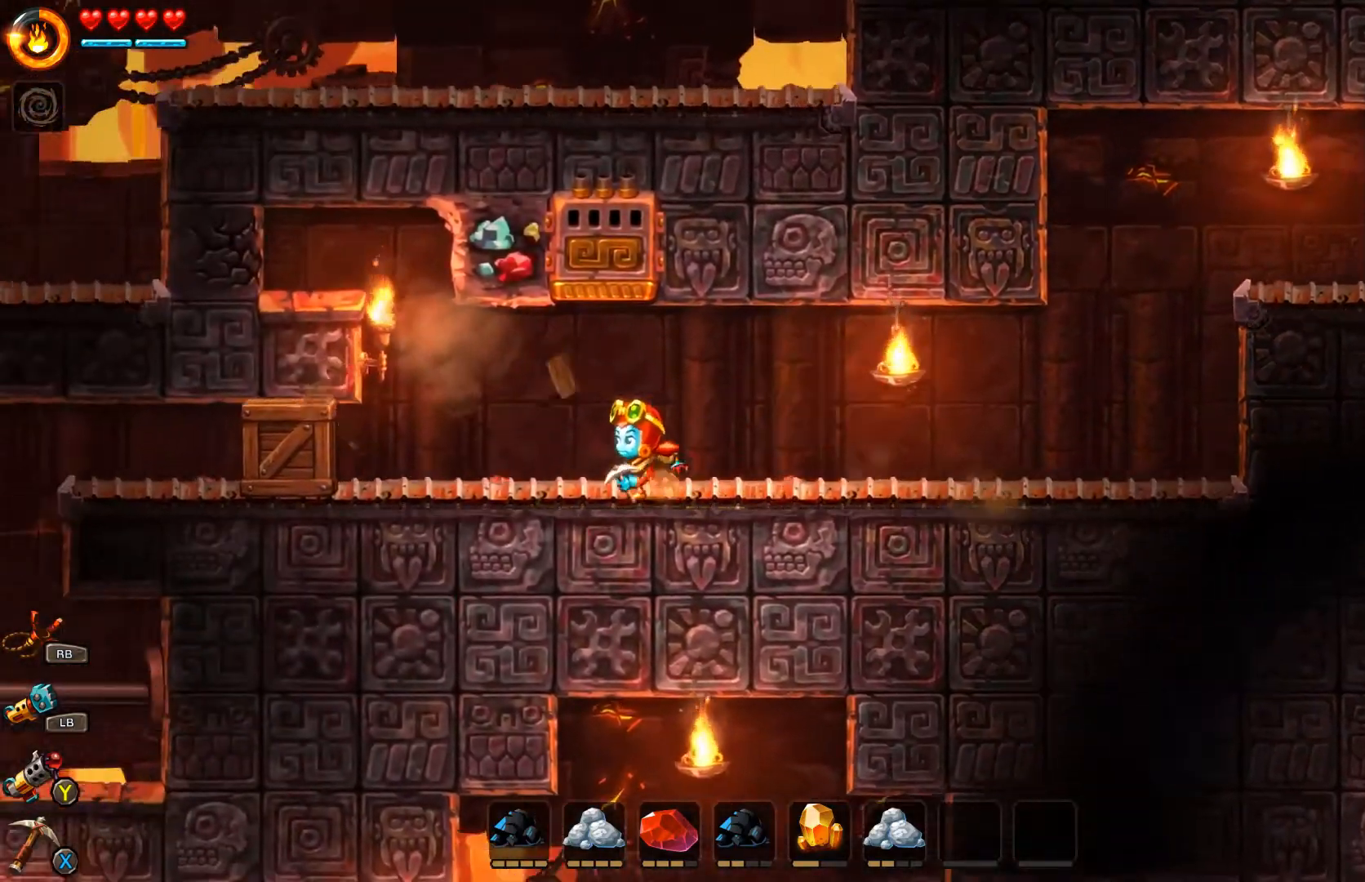
{"buttons": [], "left_stick": "up-left", "right_stick": "center", "events": [[200, "A", "down"], [467, "A", "up"]]}
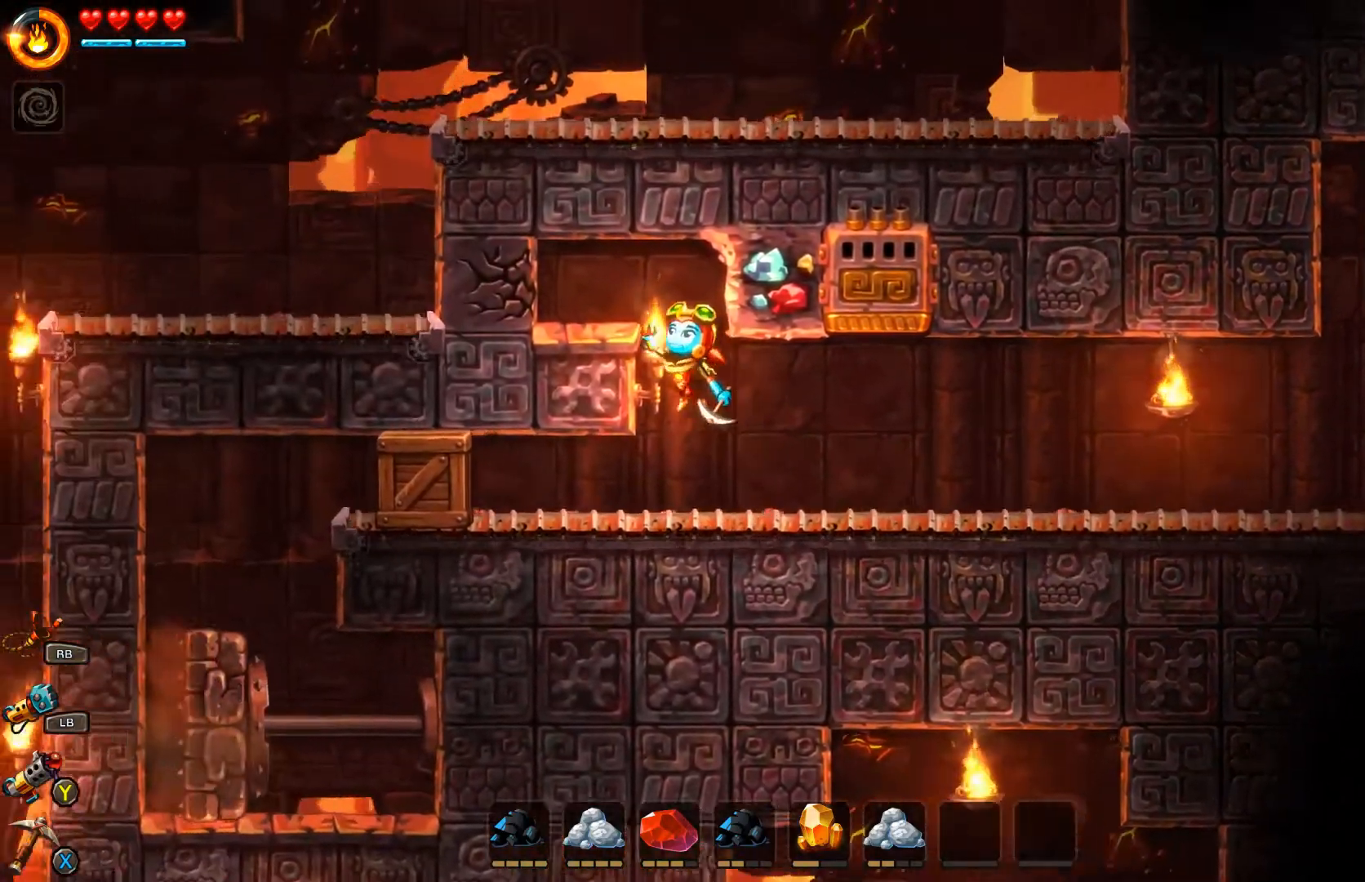
{"buttons": [], "left_stick": "up-left", "right_stick": "center", "events": [[67, "A", "down"], [200, "A", "up"], [233, "A", "down"], [367, "A", "up"]]}
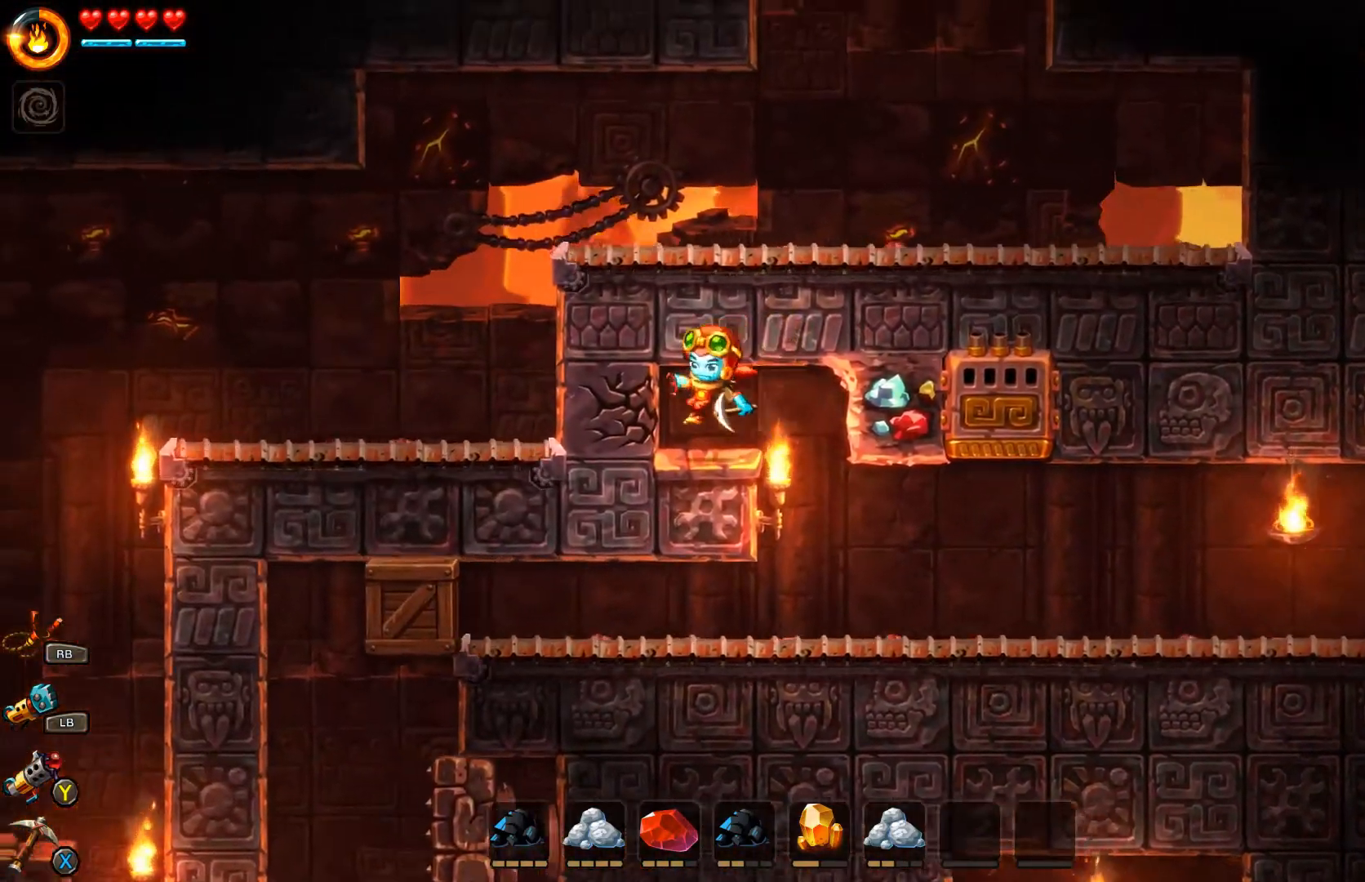
{"buttons": [], "left_stick": "right", "right_stick": "center", "events": [[100, "left_stick", "right"], [200, "left_stick", "center"], [400, "left_stick", "right"]]}
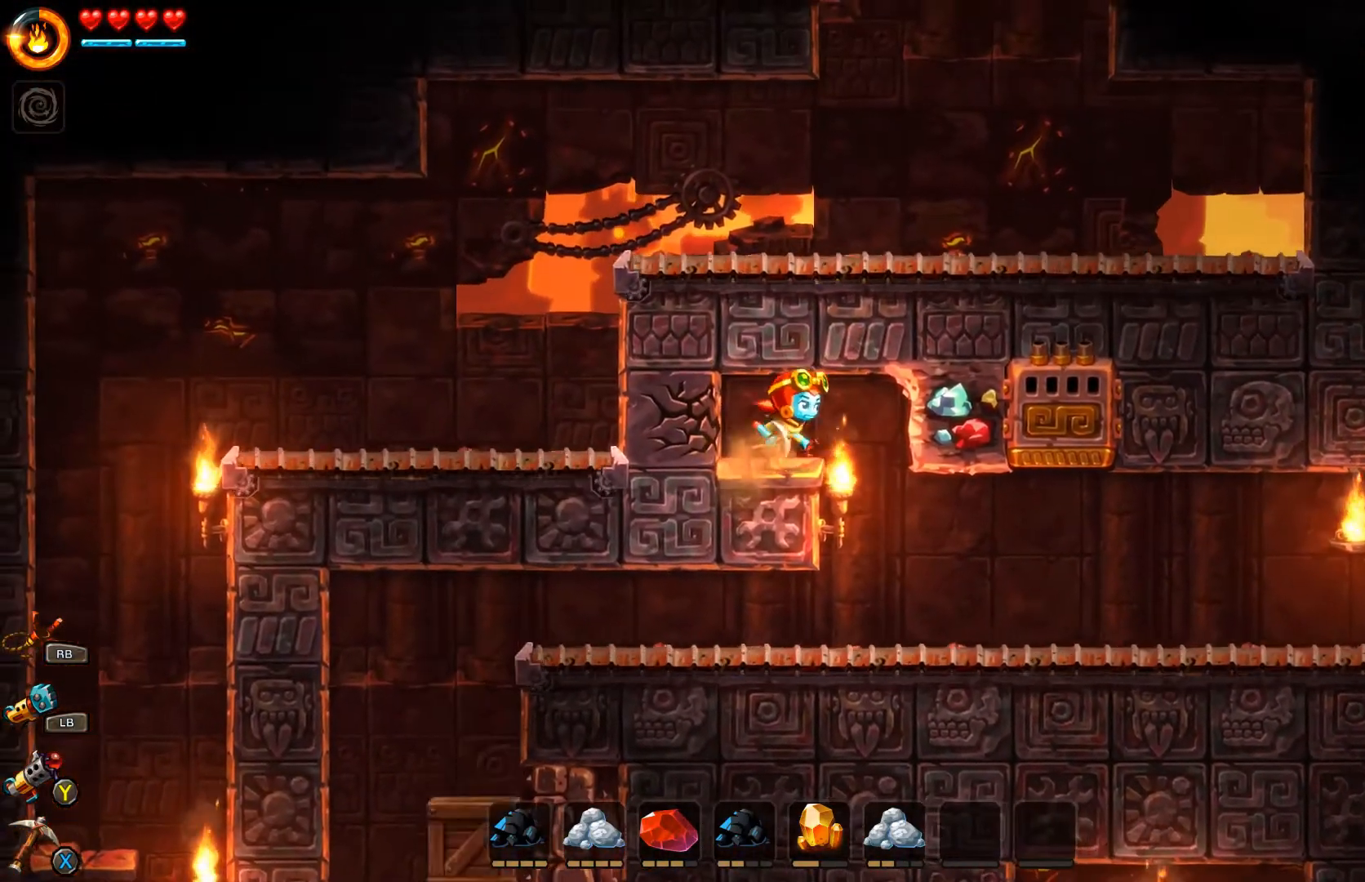
{"buttons": [], "left_stick": "center", "right_stick": "center", "events": [[67, "left_stick", "center"], [167, "X", "down"], [267, "X", "up"]]}
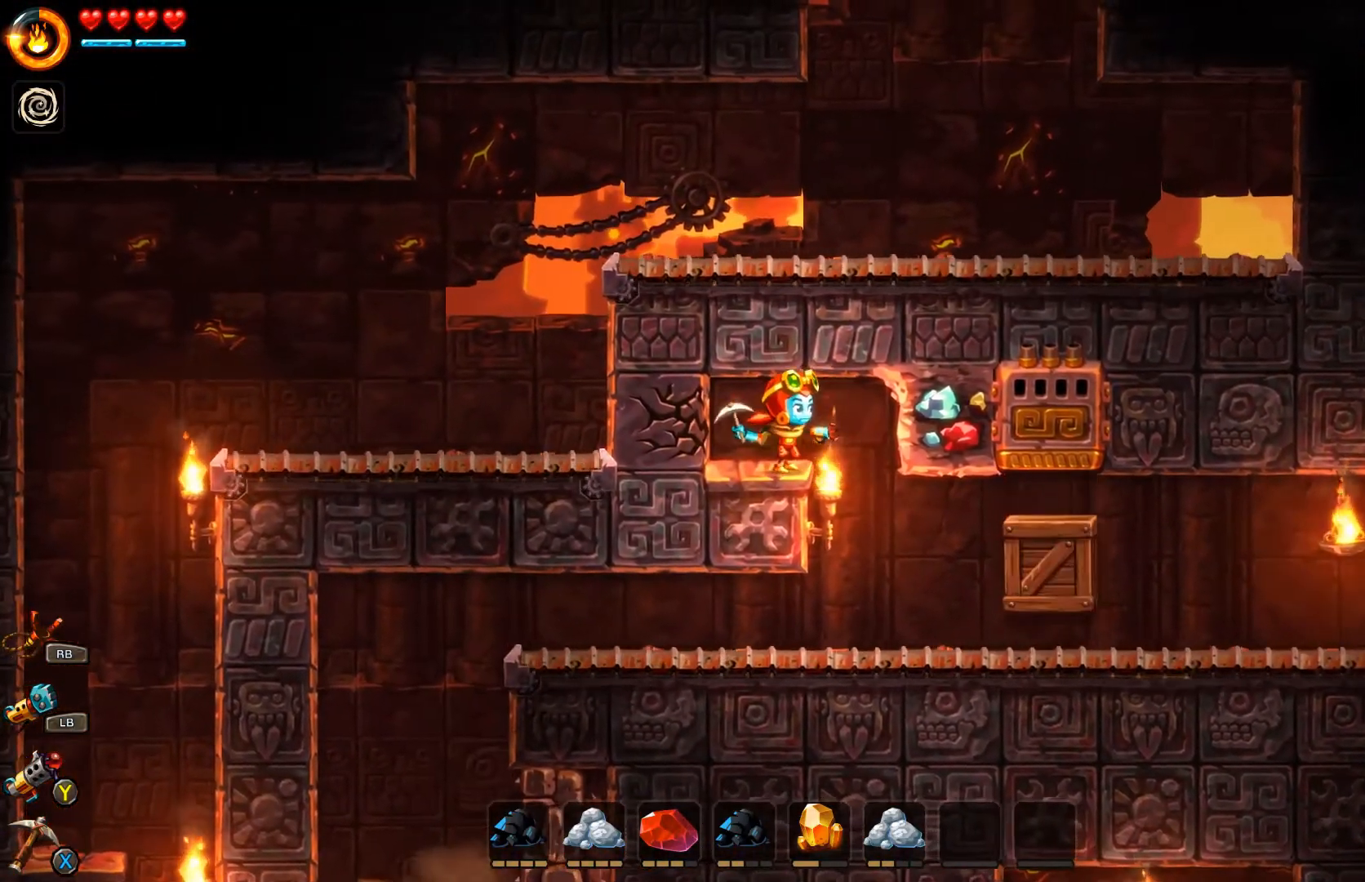
{"buttons": [], "left_stick": "center", "right_stick": "center", "events": [[67, "left_stick", "right"], [167, "left_stick", "center"], [233, "X", "down"], [267, "X", "up"], [367, "X", "down"], [433, "X", "up"]]}
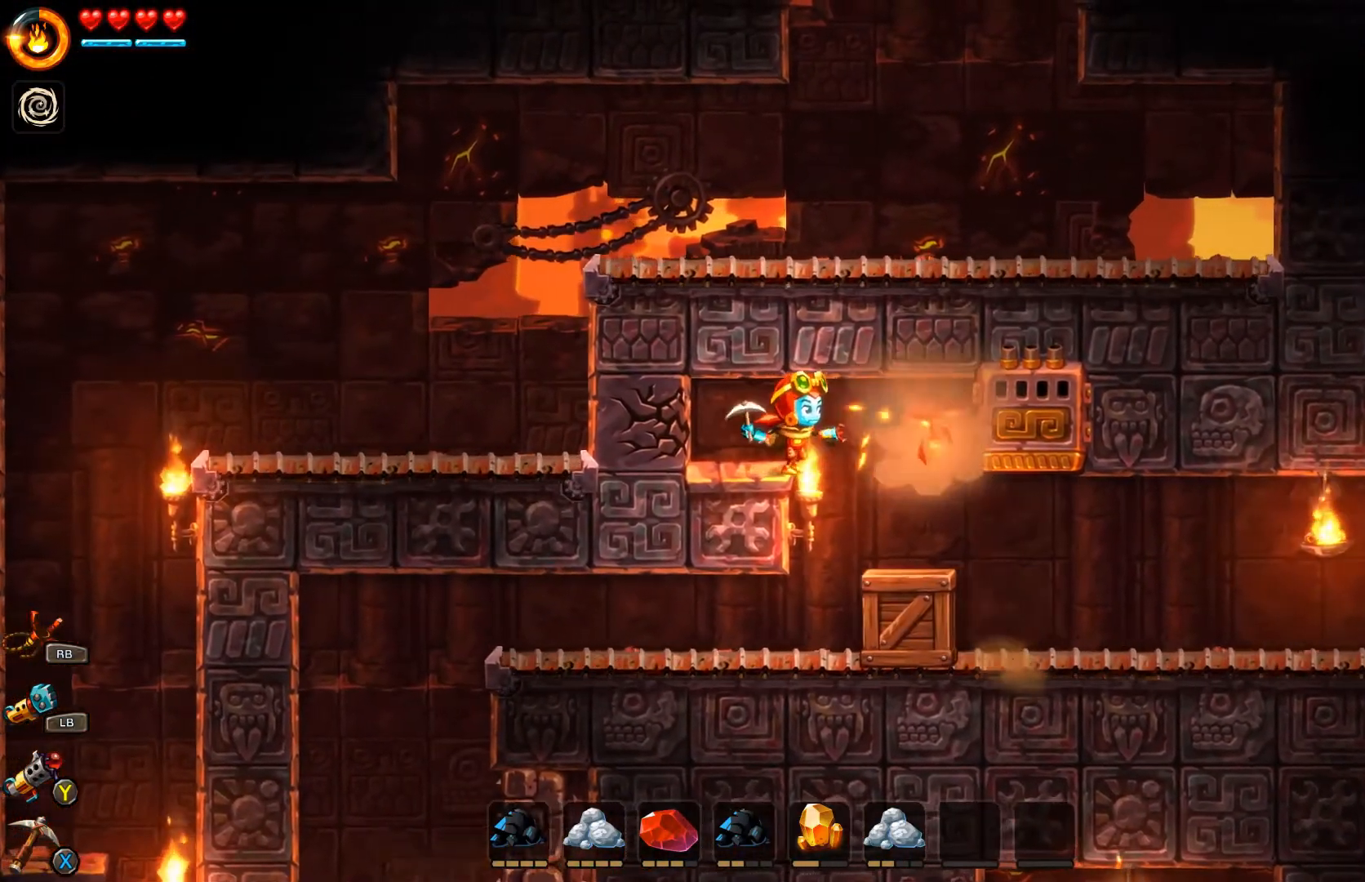
{"buttons": [], "left_stick": "right", "right_stick": "center", "events": [[233, "left_stick", "right"]]}